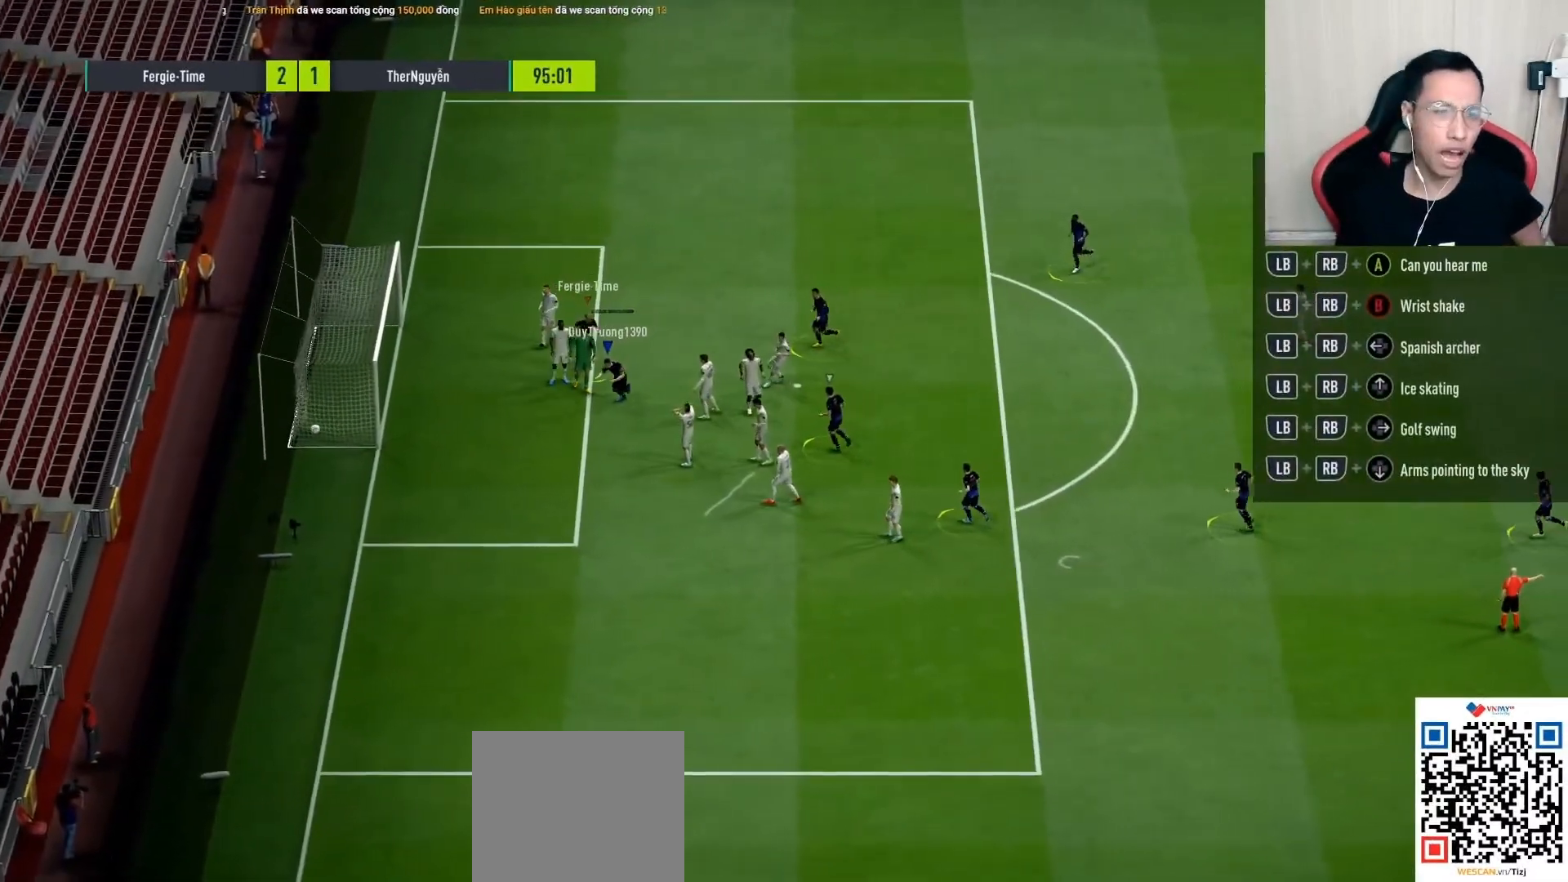
Gameplay with a controller (PlayStation layout); each line is a JSON object with the inputs held at the frame after it. "events" lists button and stick changes between this image and that frame as [ms after this image, input, new state], when the widget could be followed in between.
{"buttons": [], "left_stick": "center", "right_stick": "center", "events": []}
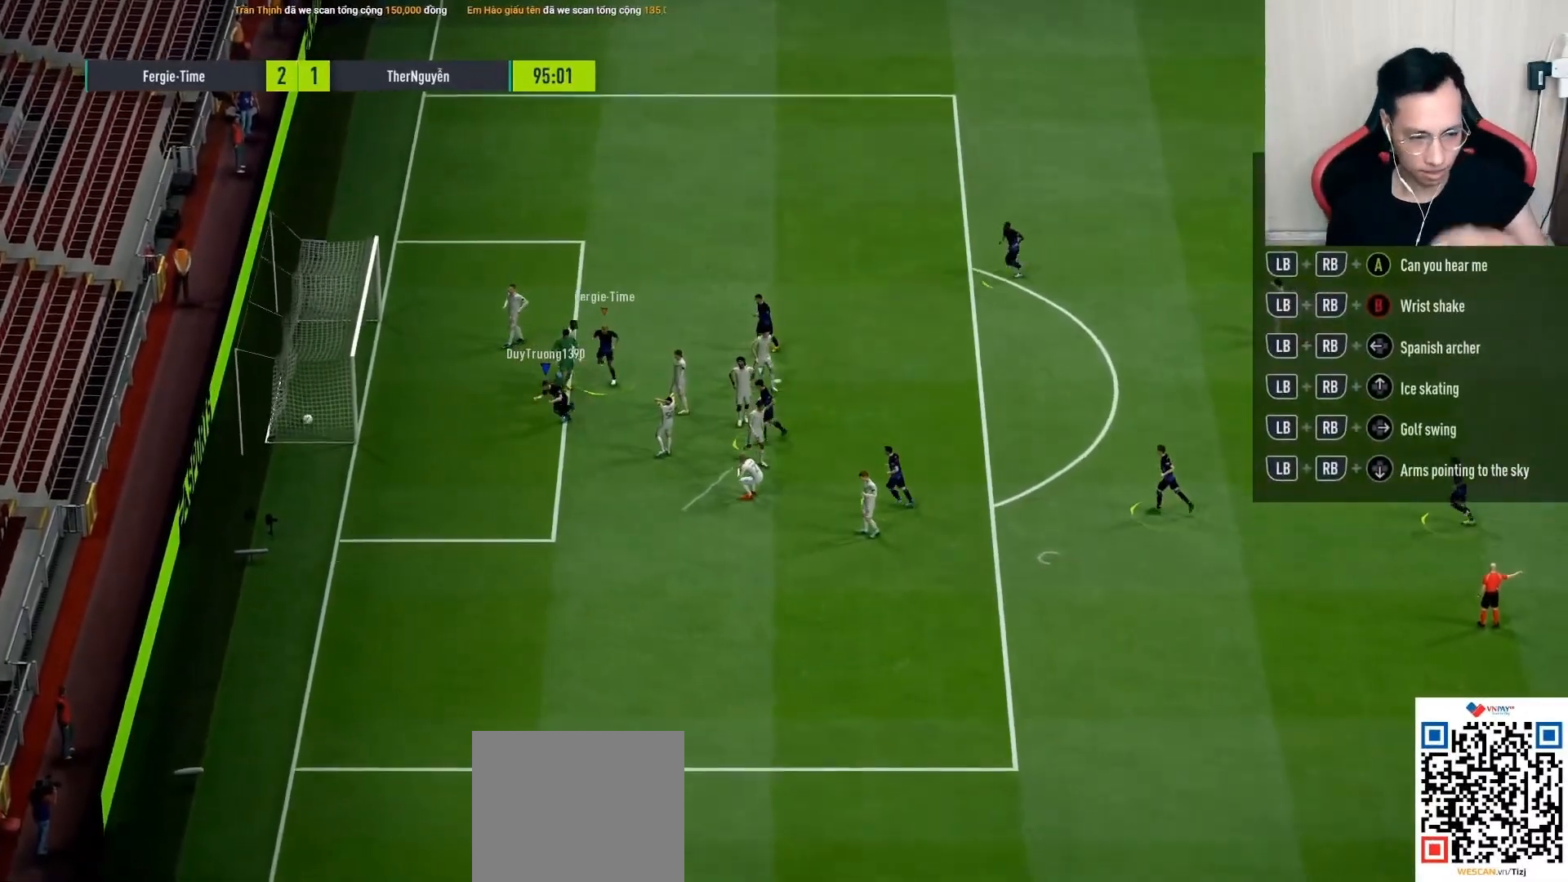
{"buttons": [], "left_stick": "center", "right_stick": "center", "events": []}
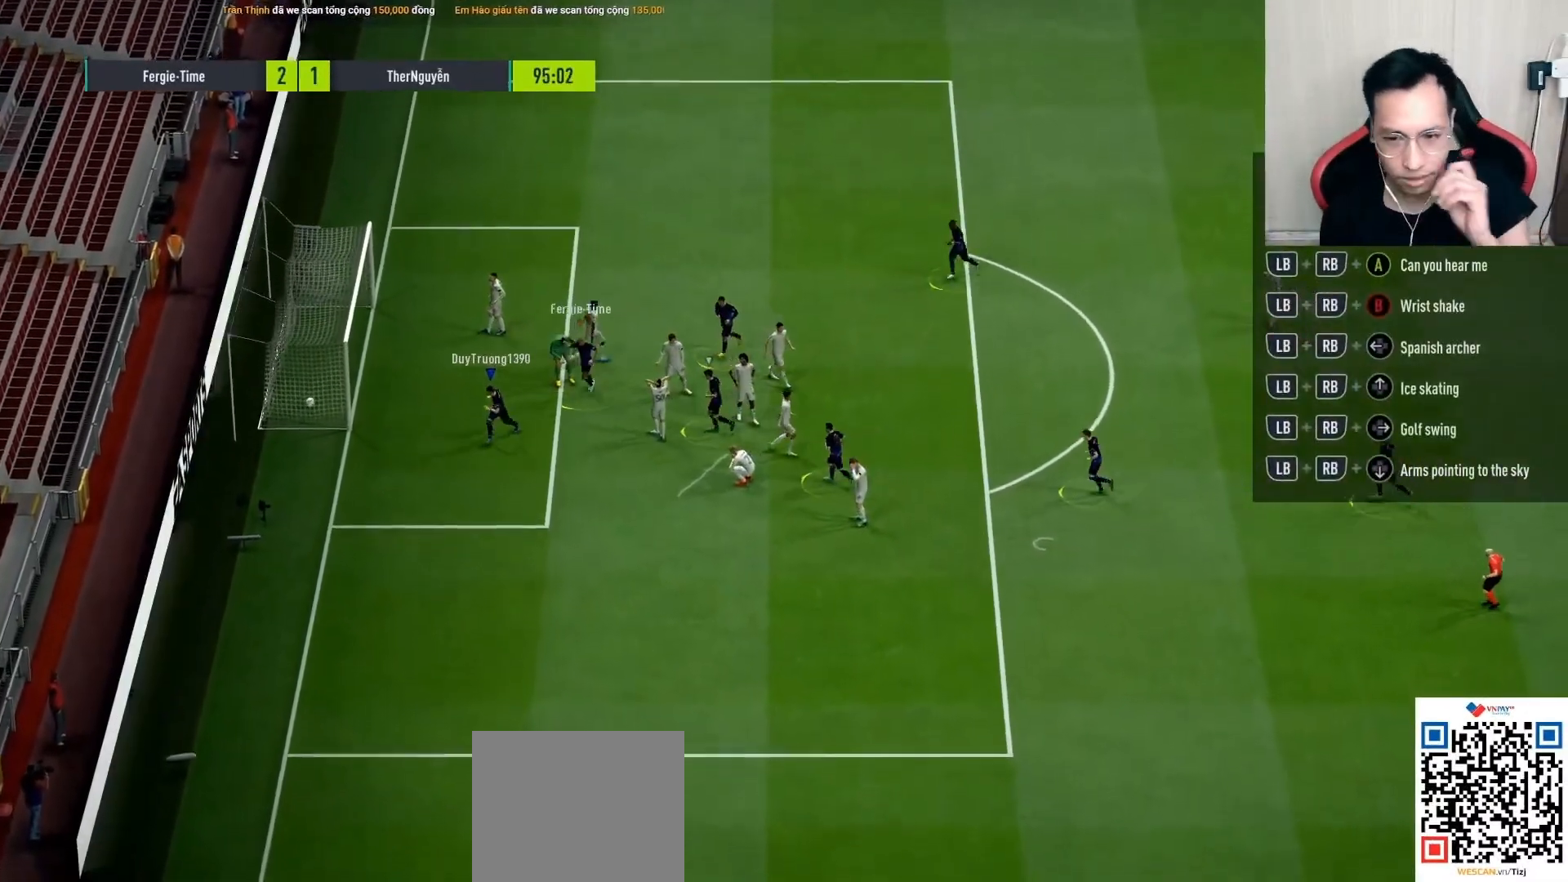
{"buttons": ["L2"], "left_stick": "center", "right_stick": "center", "events": [[483, "L2", "down"]]}
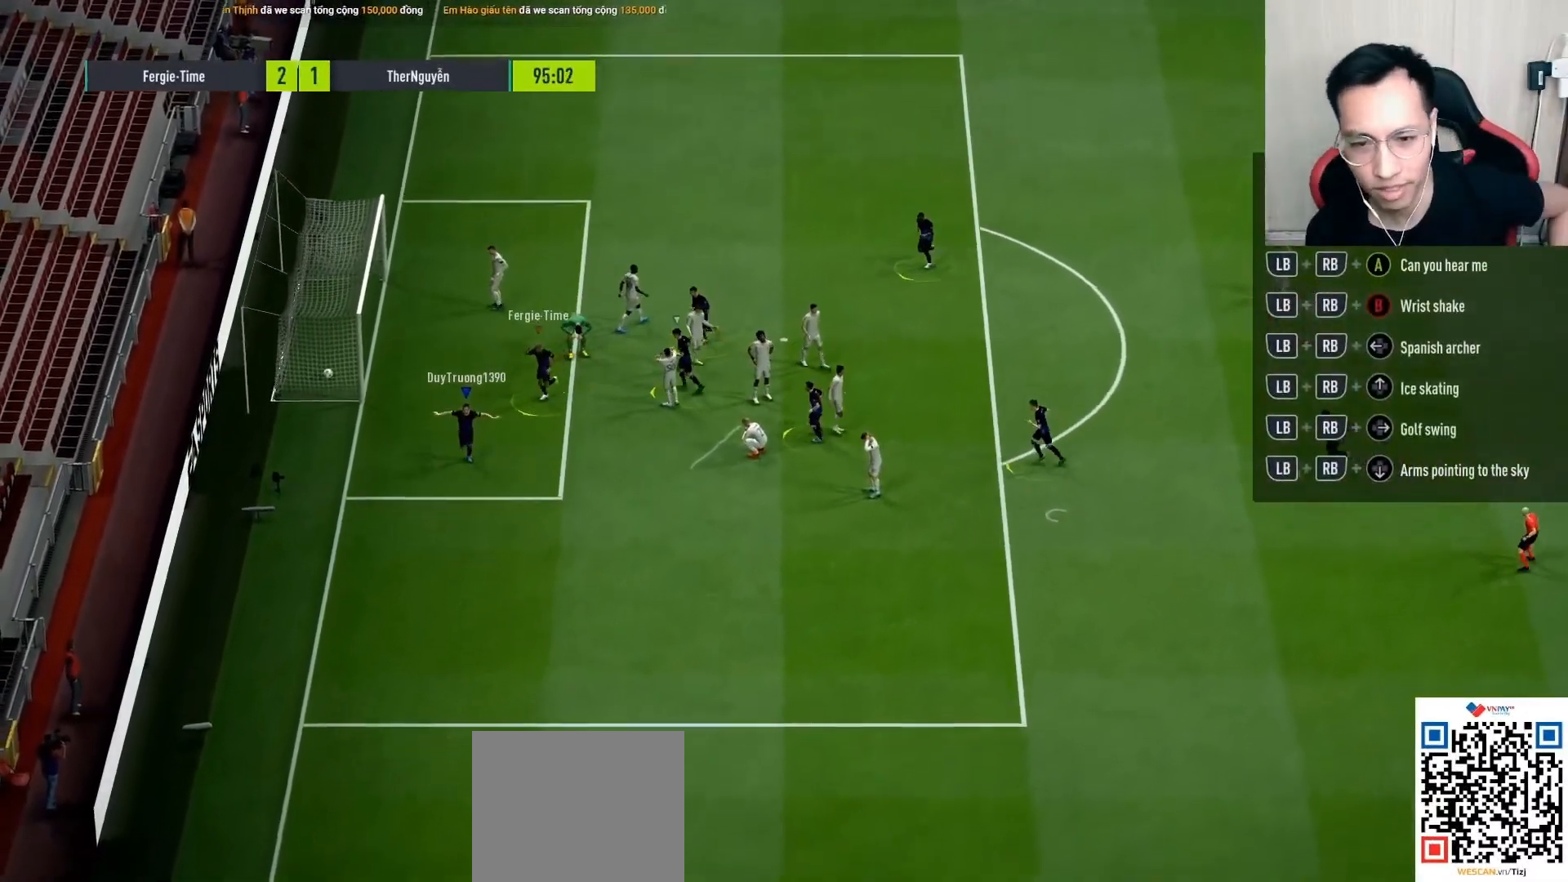
{"buttons": ["L2"], "left_stick": "center", "right_stick": "center", "events": [[133, "L2", "up"], [250, "L2", "down"]]}
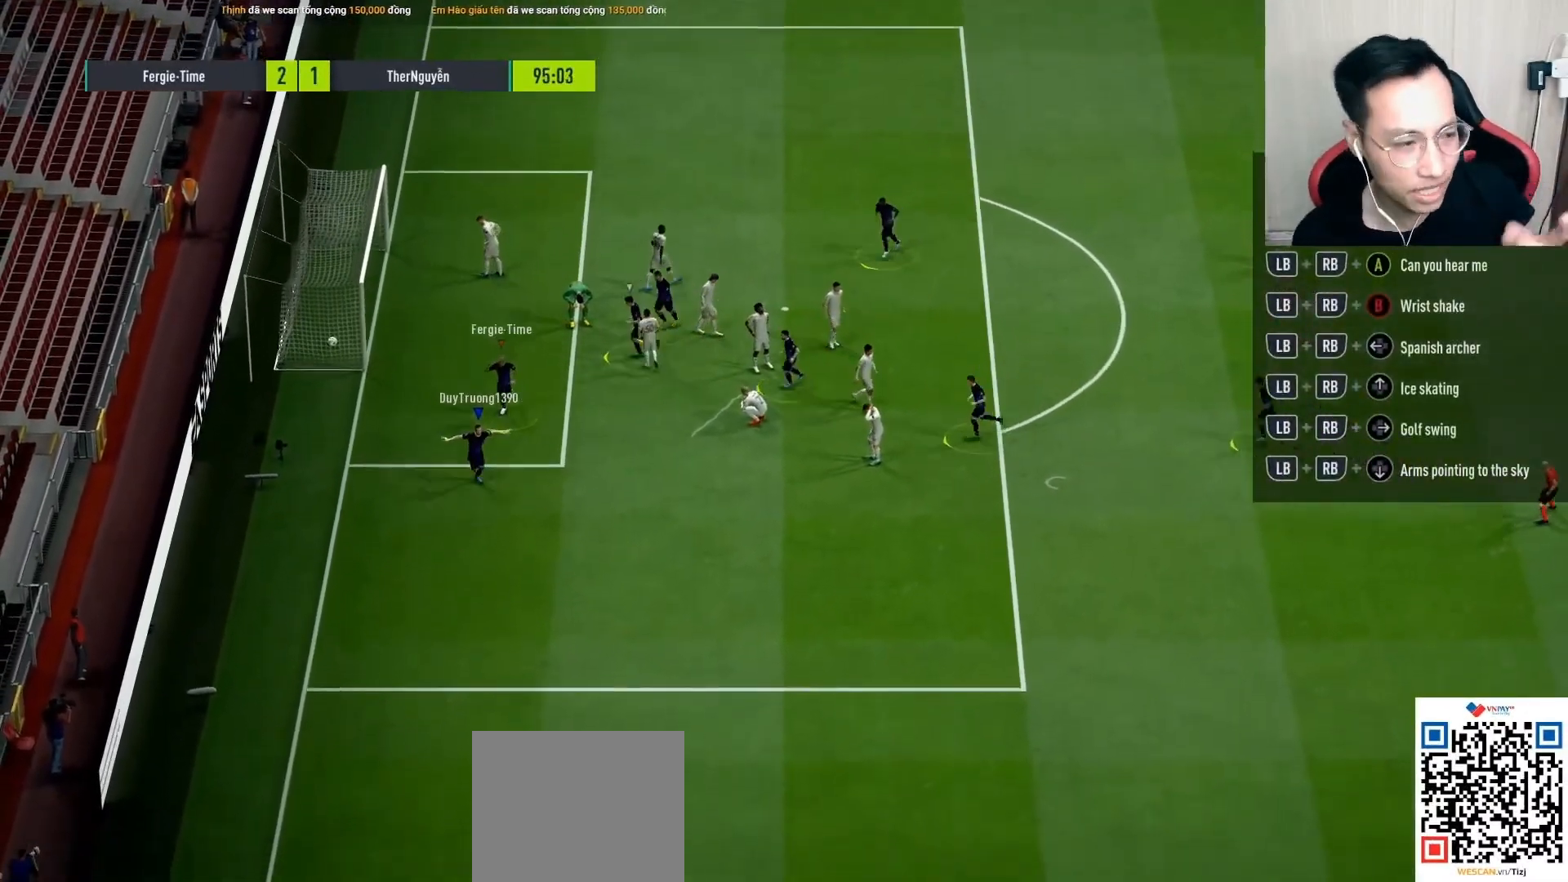
{"buttons": [], "left_stick": "center", "right_stick": "center", "events": [[83, "L2", "up"]]}
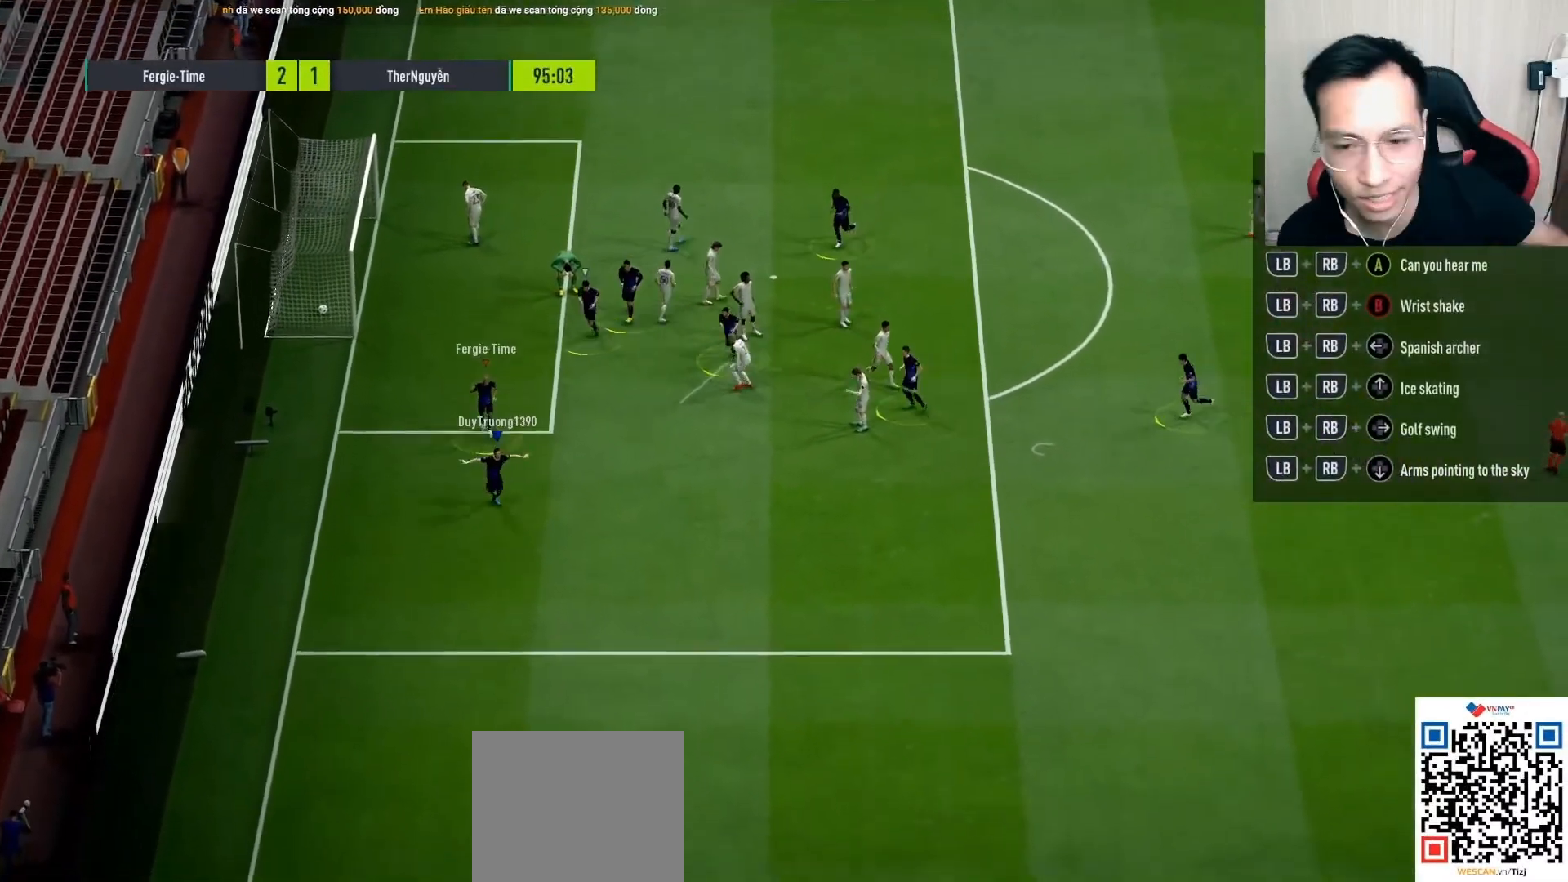
{"buttons": [], "left_stick": "center", "right_stick": "center", "events": []}
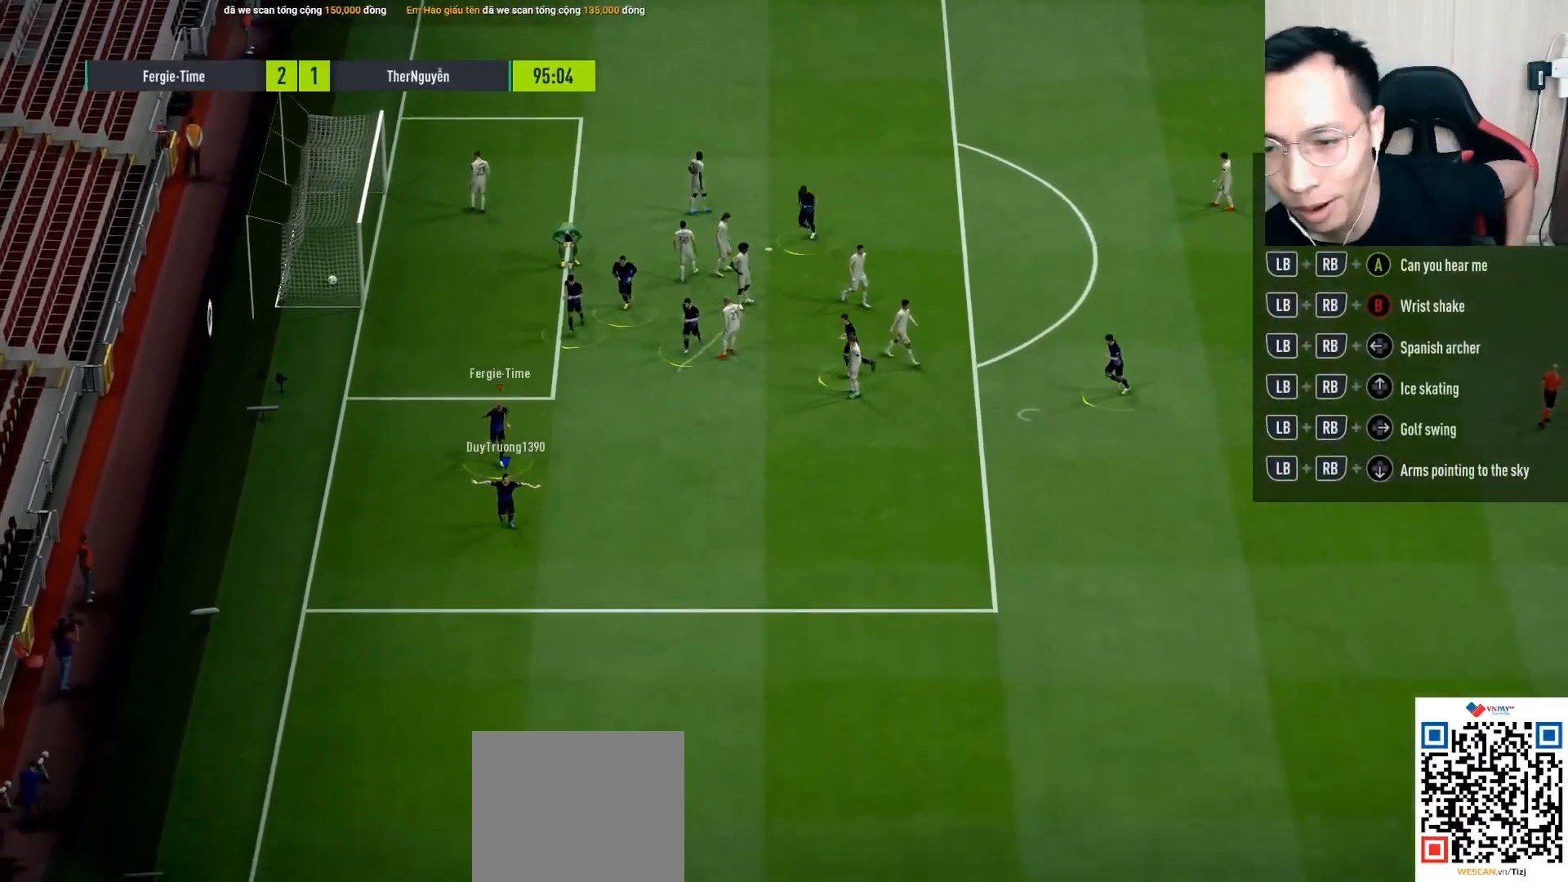
{"buttons": [], "left_stick": "center", "right_stick": "center", "events": []}
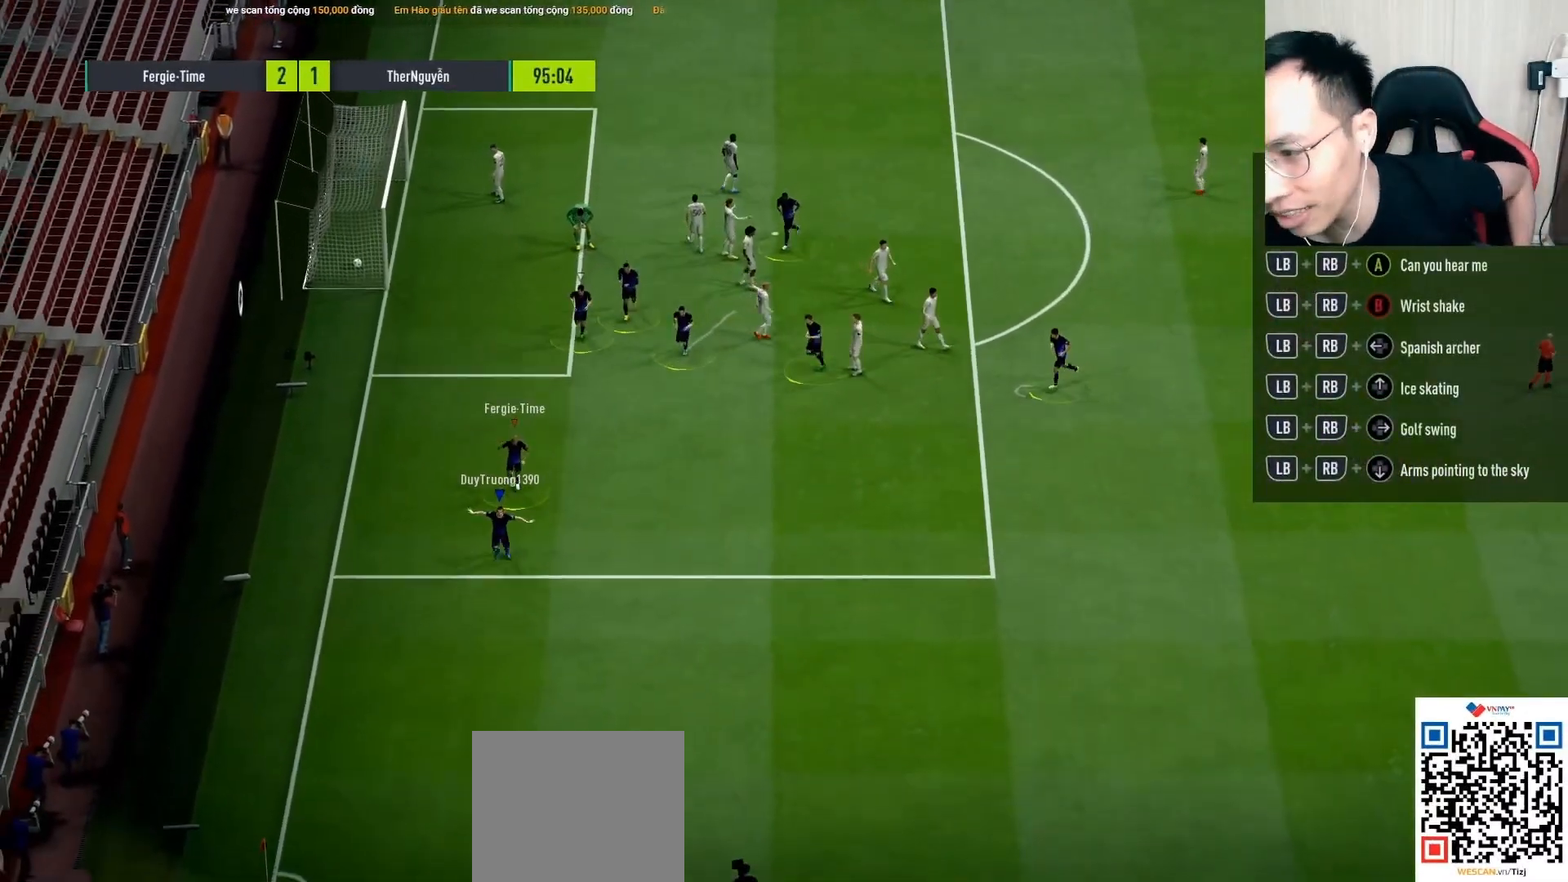
{"buttons": [], "left_stick": "center", "right_stick": "center", "events": []}
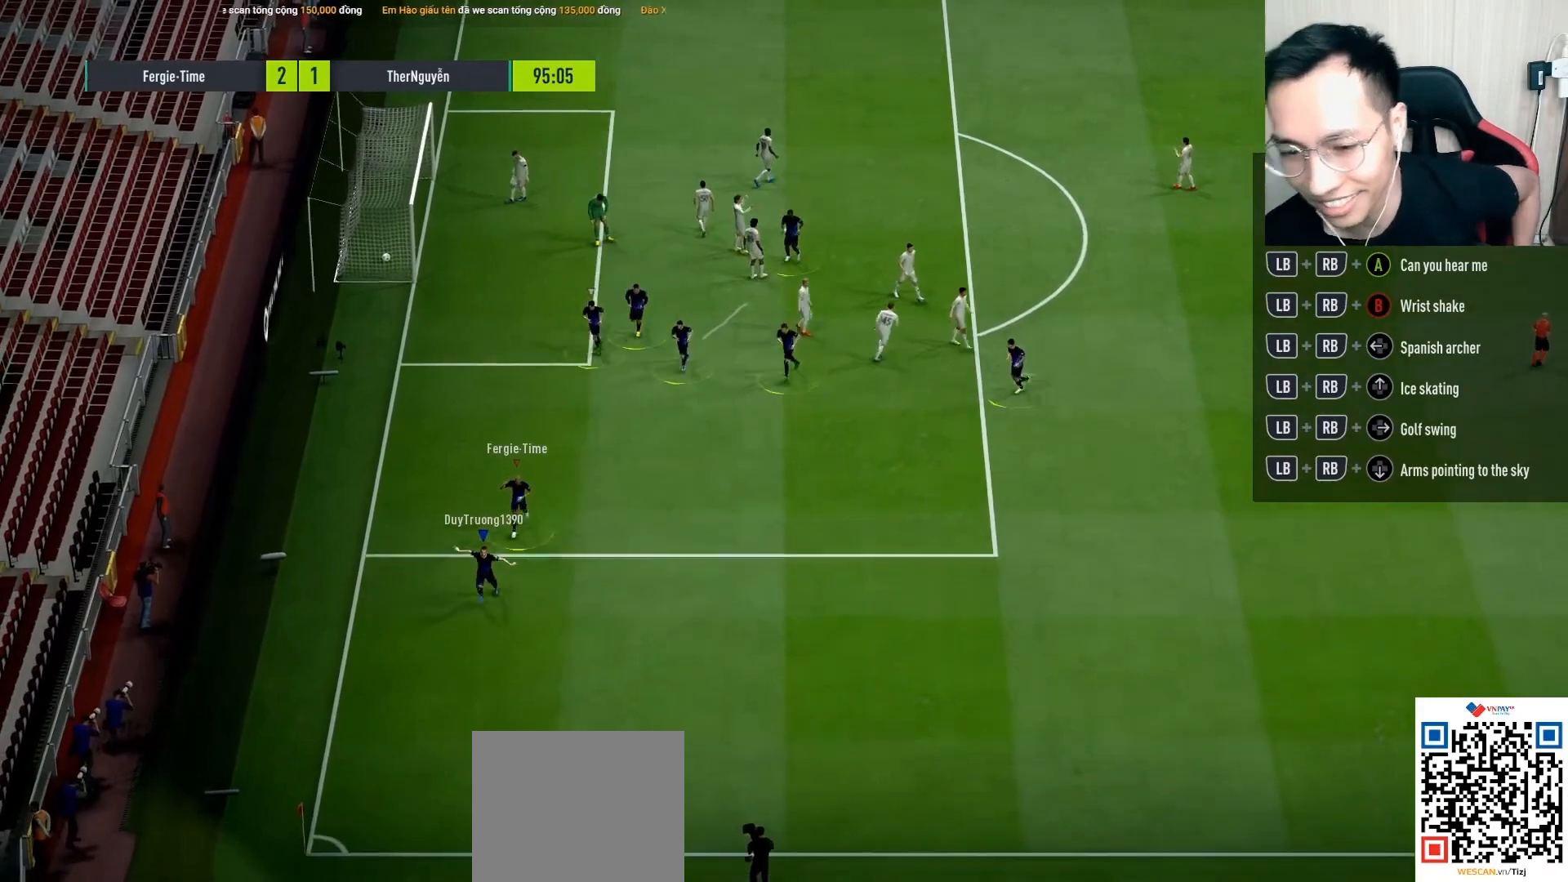
{"buttons": ["R1"], "left_stick": "down-right", "right_stick": "center", "events": [[117, "R1", "down"], [117, "left_stick", "down-right"], [117, "right_stick", "right"], [200, "right_stick", "center"]]}
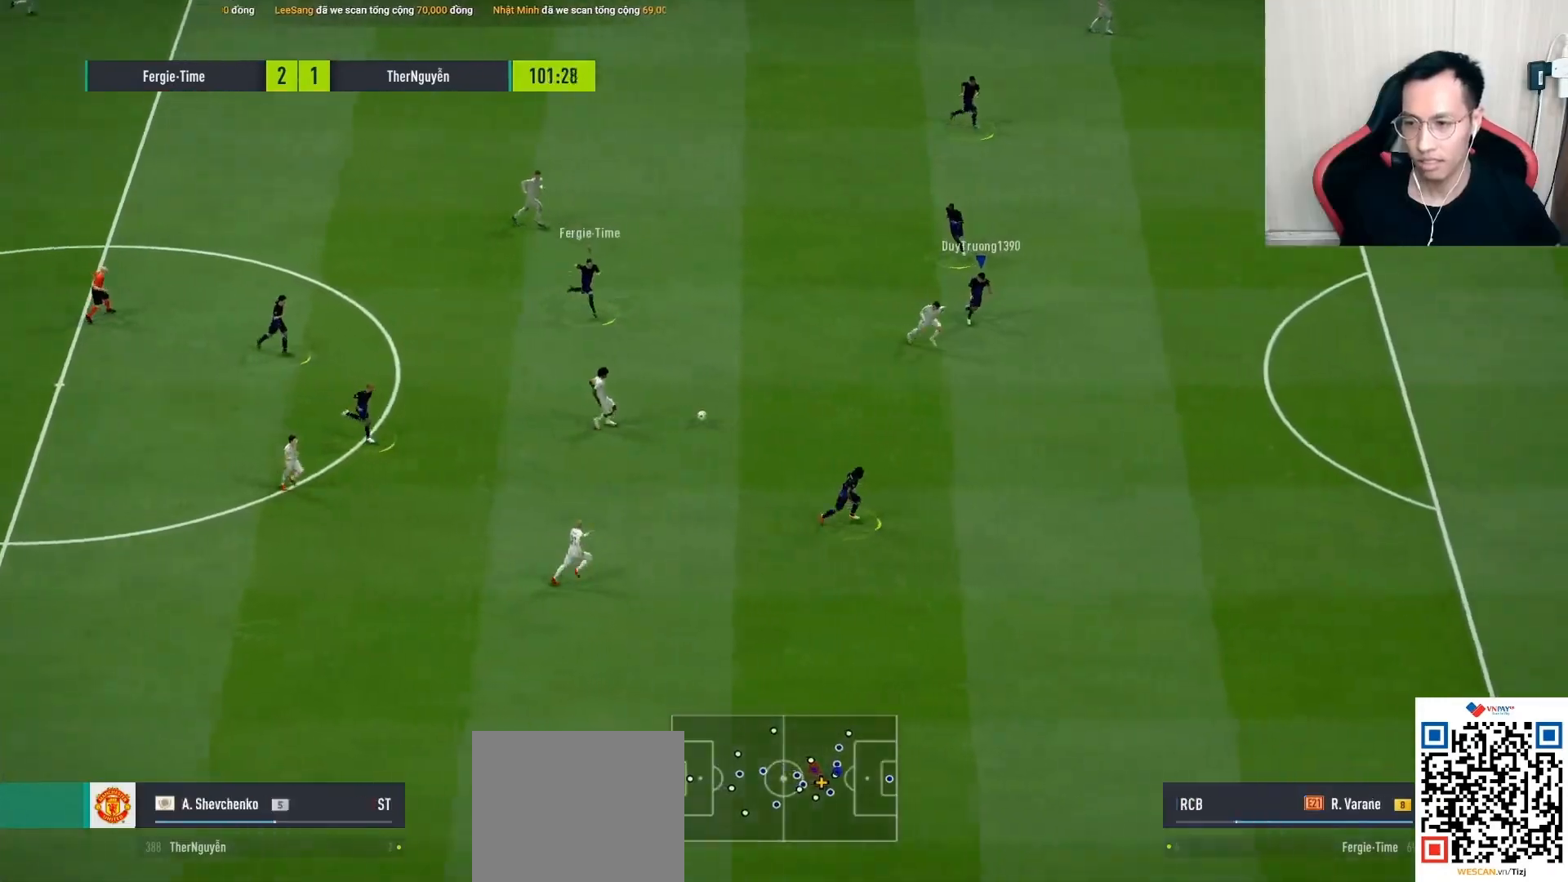
{"buttons": ["R1"], "left_stick": "down-right", "right_stick": "center", "events": []}
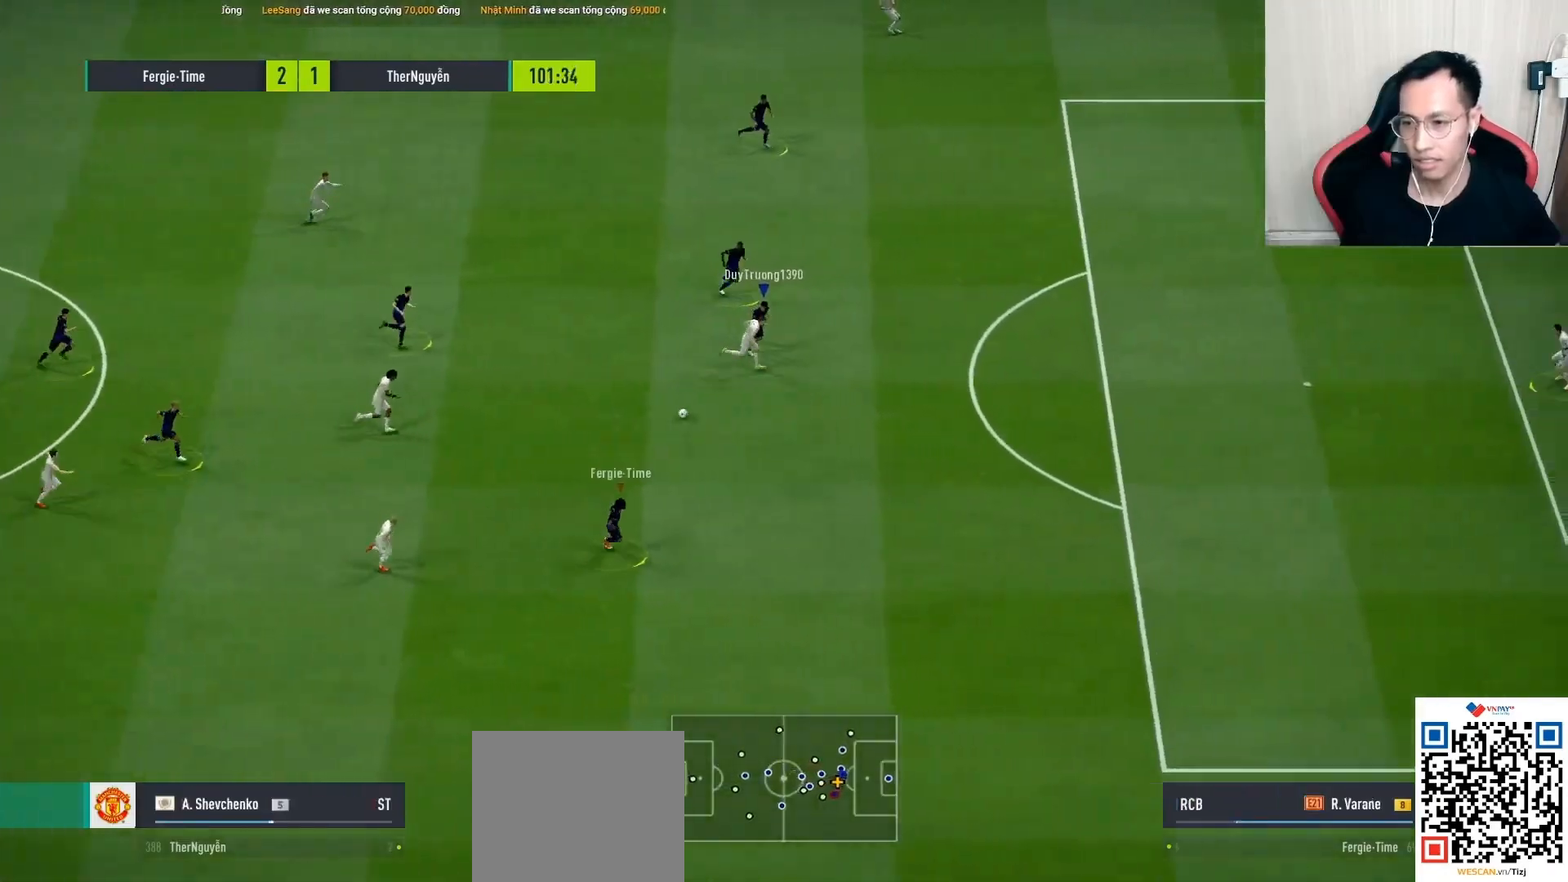
{"buttons": ["CROSS", "SQUARE", "R1"], "left_stick": "down-right", "right_stick": "center", "events": [[100, "CROSS", "down"], [100, "SQUARE", "down"], [167, "L2", "down"], [217, "L2", "up"]]}
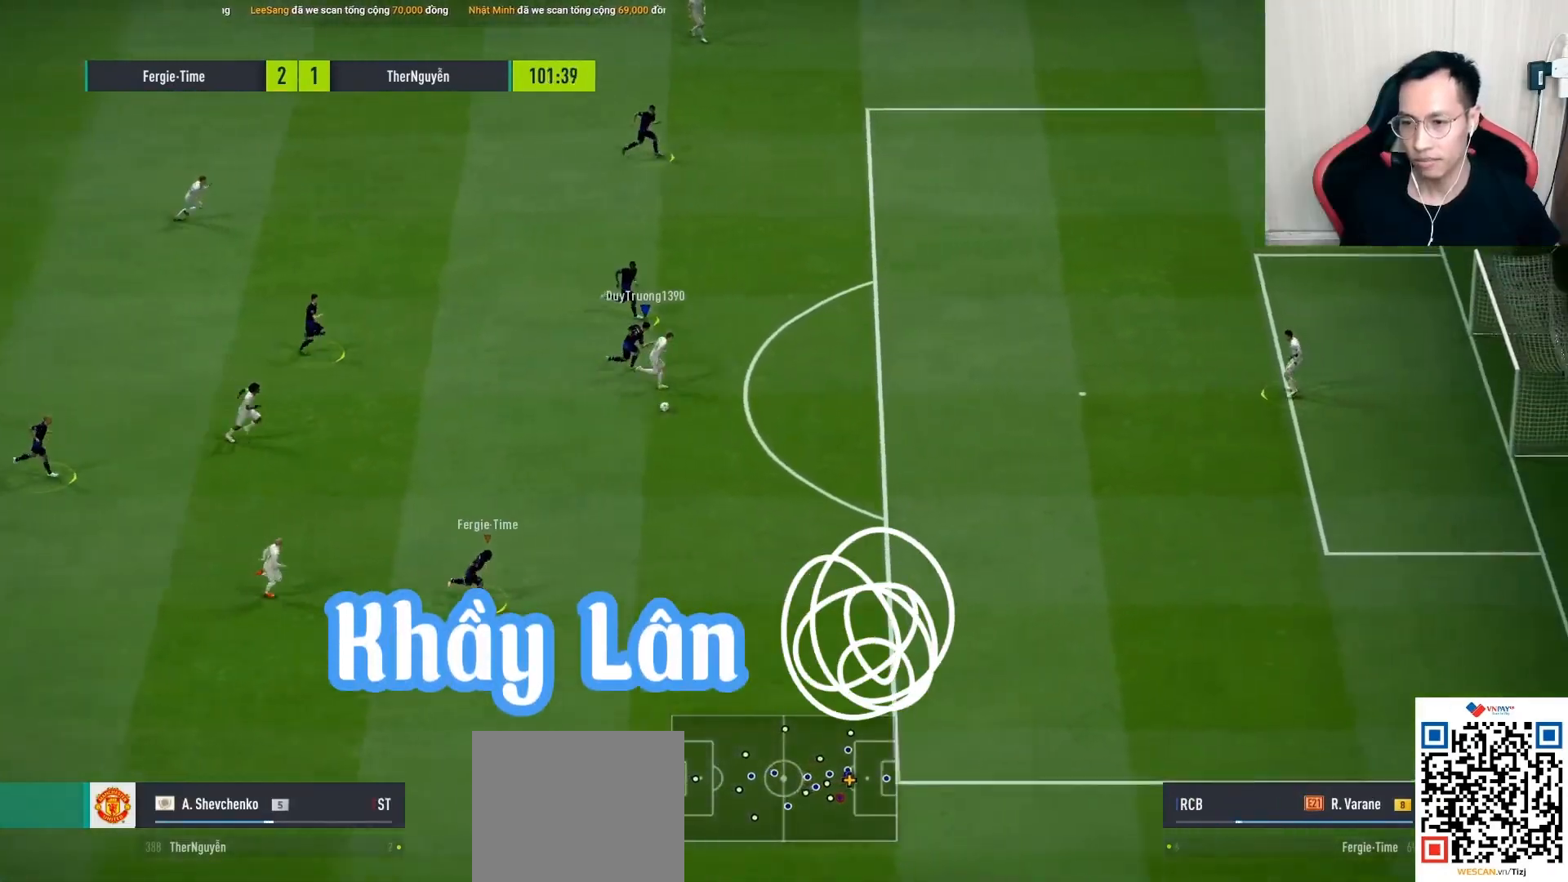
{"buttons": ["CROSS", "SQUARE", "R1"], "left_stick": "center", "right_stick": "center", "events": [[433, "left_stick", "center"]]}
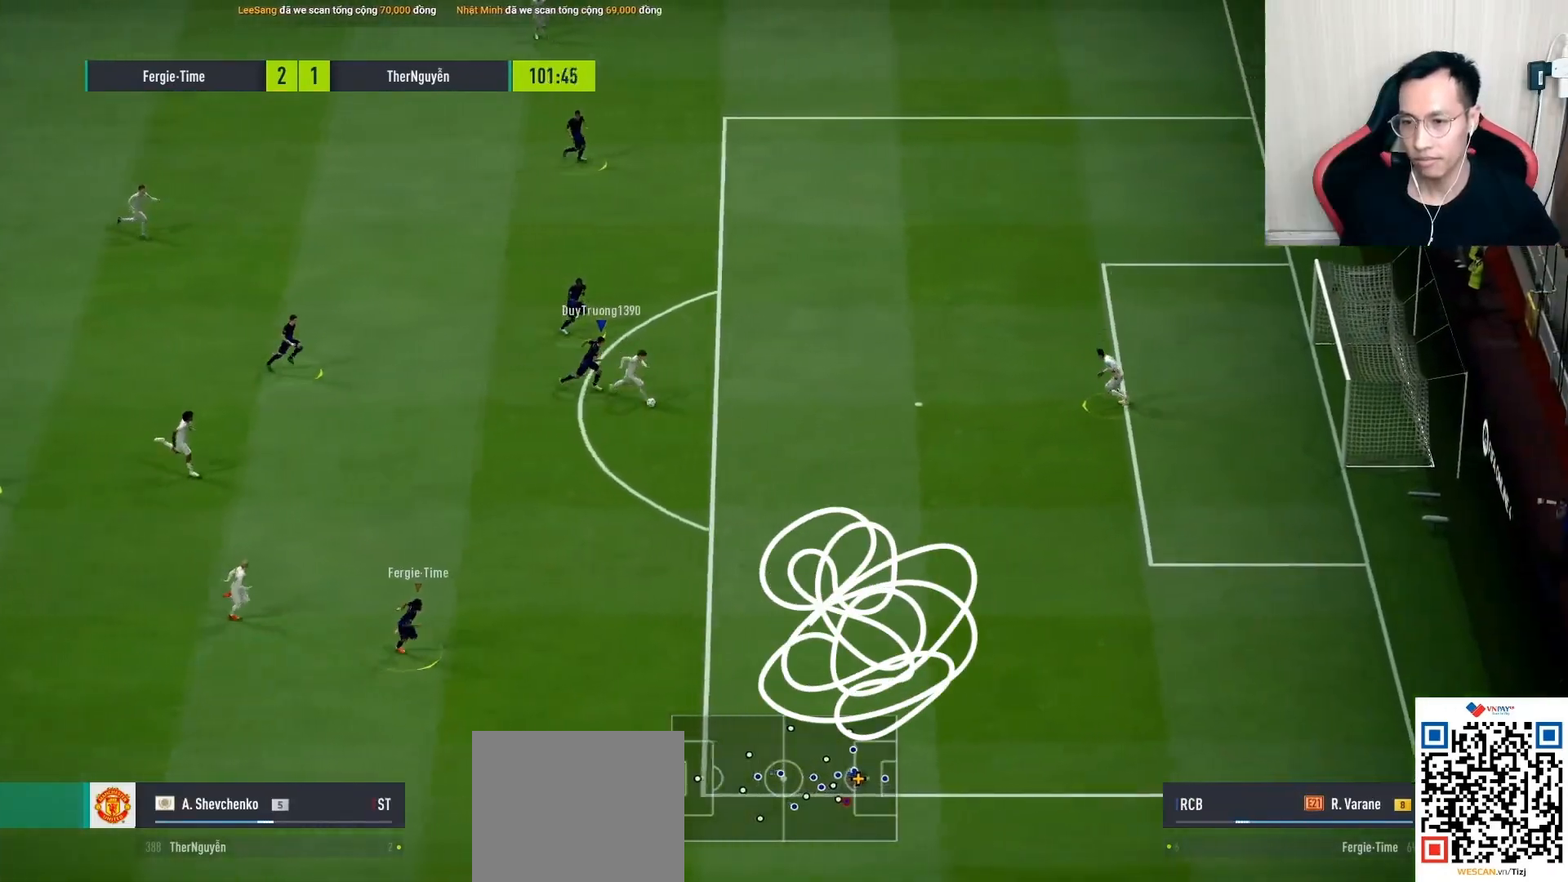
{"buttons": ["R1"], "left_stick": "down-right", "right_stick": "center", "events": [[67, "left_stick", "right"], [183, "left_stick", "down-right"], [267, "SQUARE", "up"], [317, "CROSS", "up"], [417, "TRIANGLE", "down"], [483, "TRIANGLE", "up"]]}
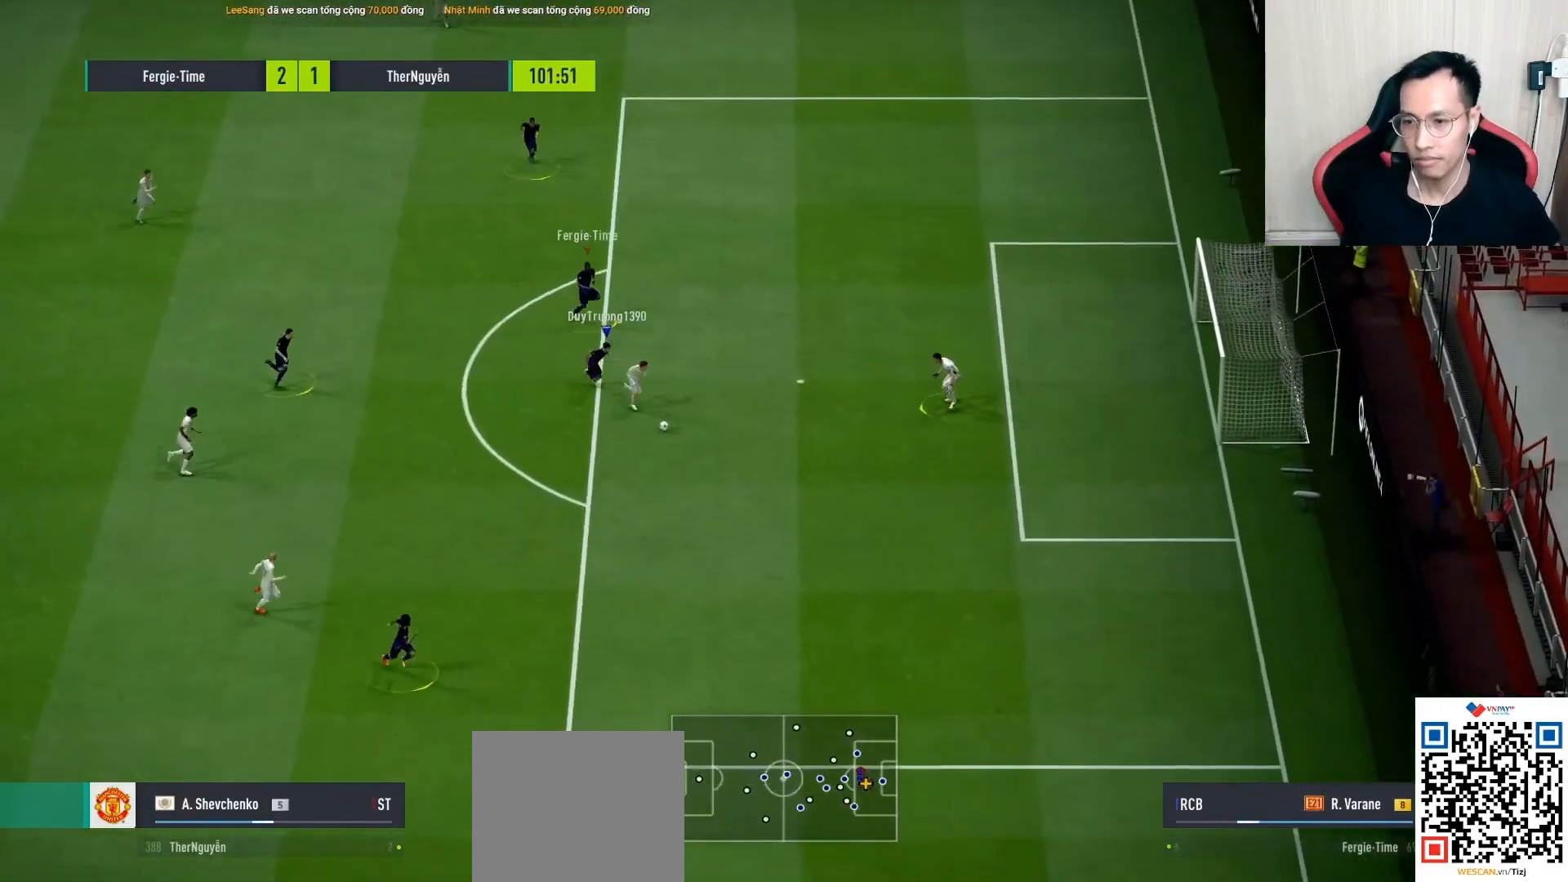
{"buttons": ["R1", "R3"], "left_stick": "down-right", "right_stick": "down-right", "events": [[83, "right_stick", "down-right"], [133, "R3", "down"]]}
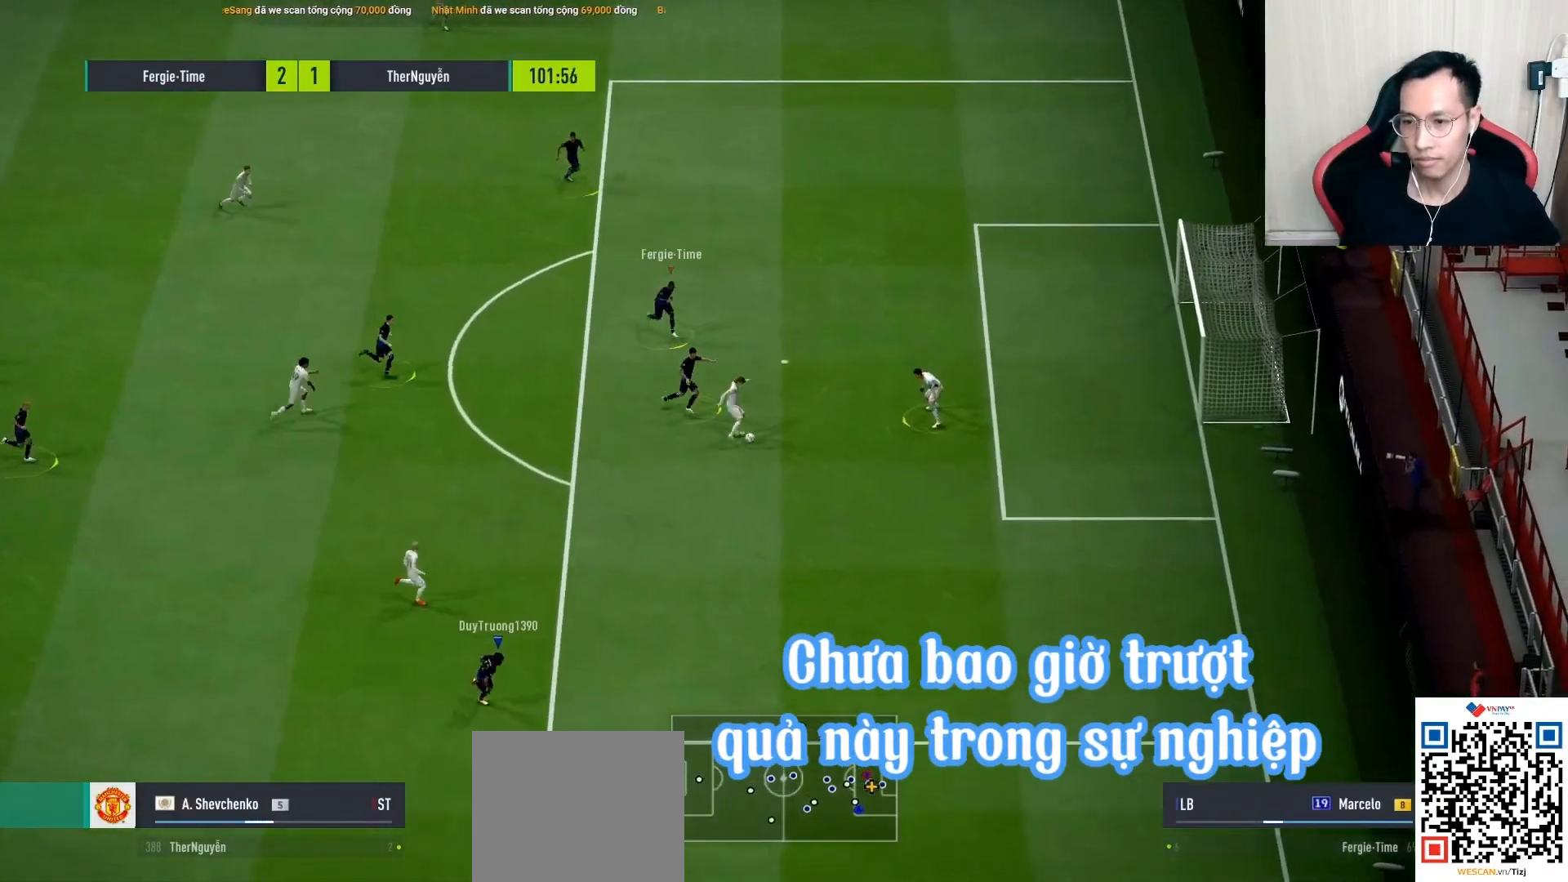
{"buttons": [], "left_stick": "center", "right_stick": "center", "events": [[283, "R3", "up"], [350, "right_stick", "center"], [367, "R1", "up"], [383, "left_stick", "center"]]}
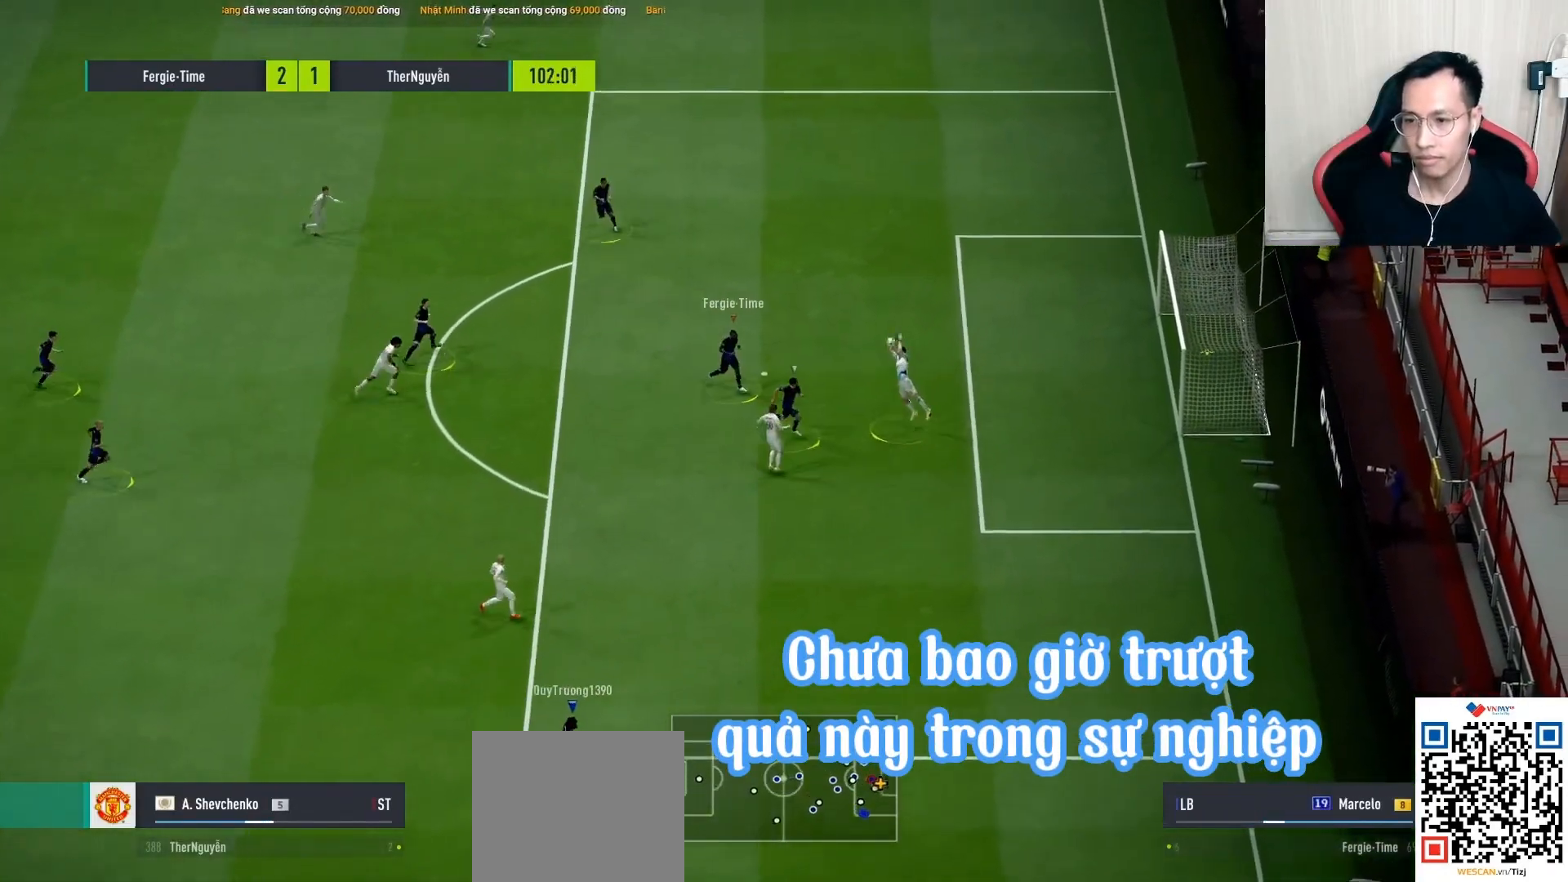
{"buttons": ["R1"], "left_stick": "left", "right_stick": "center", "events": [[17, "left_stick", "up-right"], [67, "R1", "down"], [183, "left_stick", "up-left"], [233, "left_stick", "left"]]}
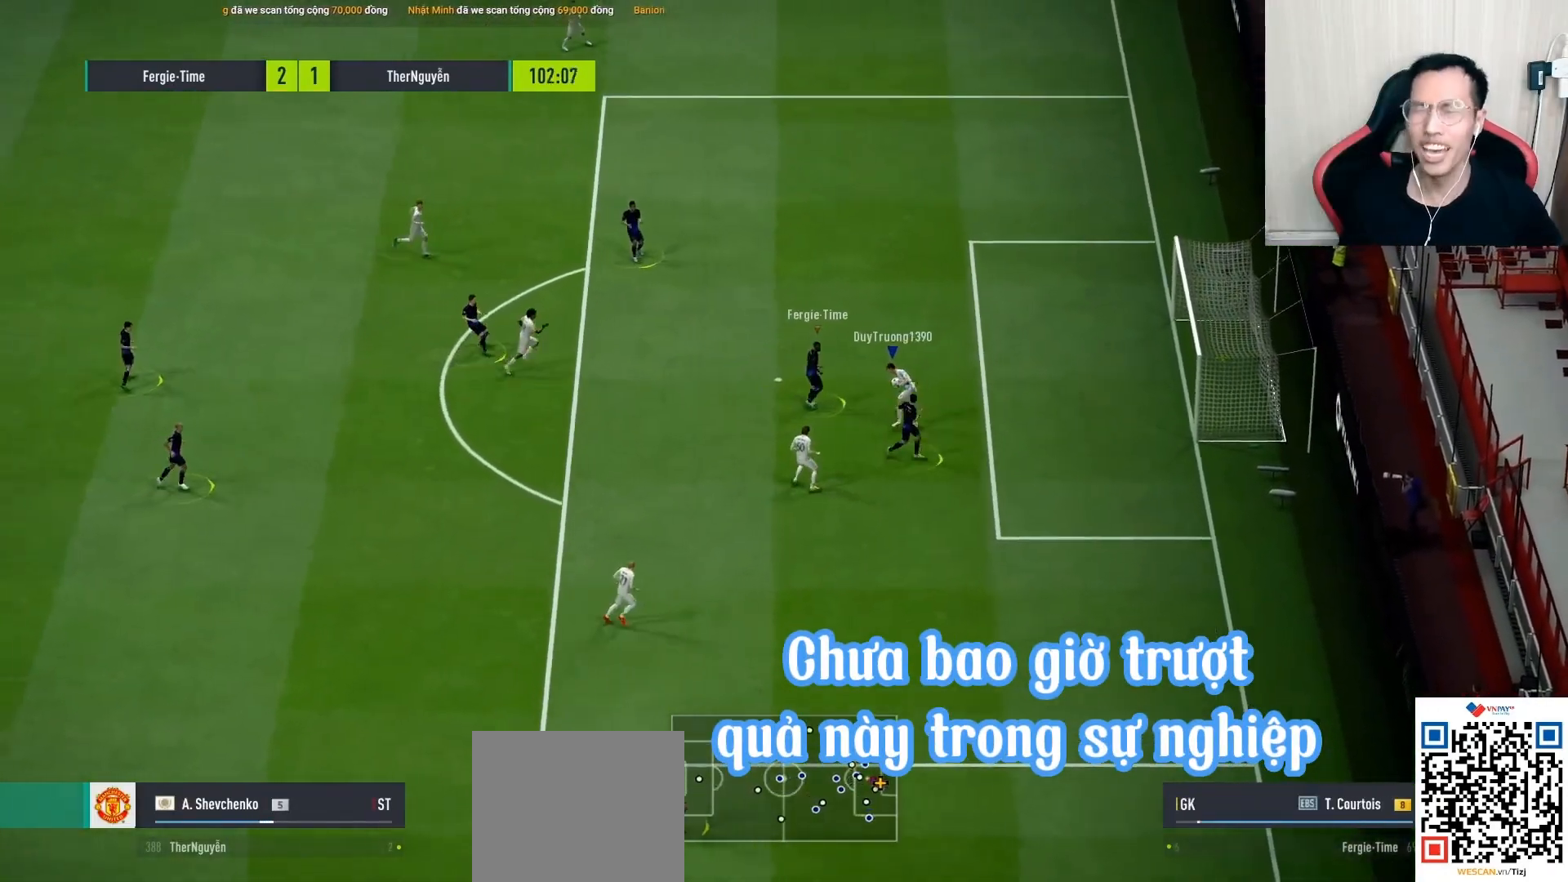
{"buttons": ["L2"], "left_stick": "left", "right_stick": "center", "events": [[183, "R1", "up"], [383, "L2", "down"]]}
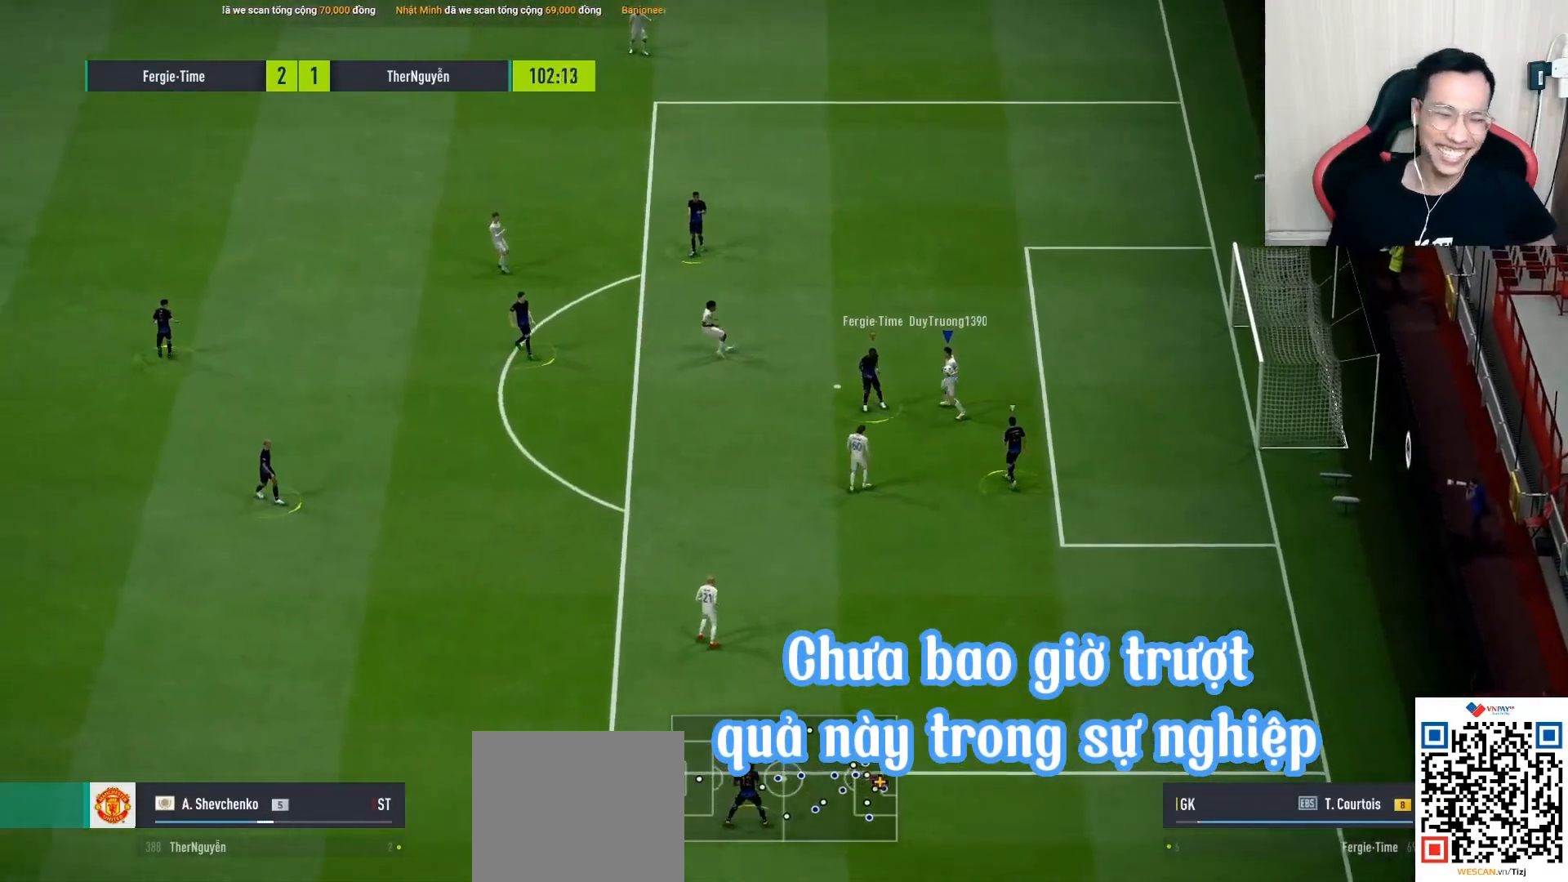
{"buttons": [], "left_stick": "center", "right_stick": "center", "events": [[117, "L2", "up"], [167, "left_stick", "center"]]}
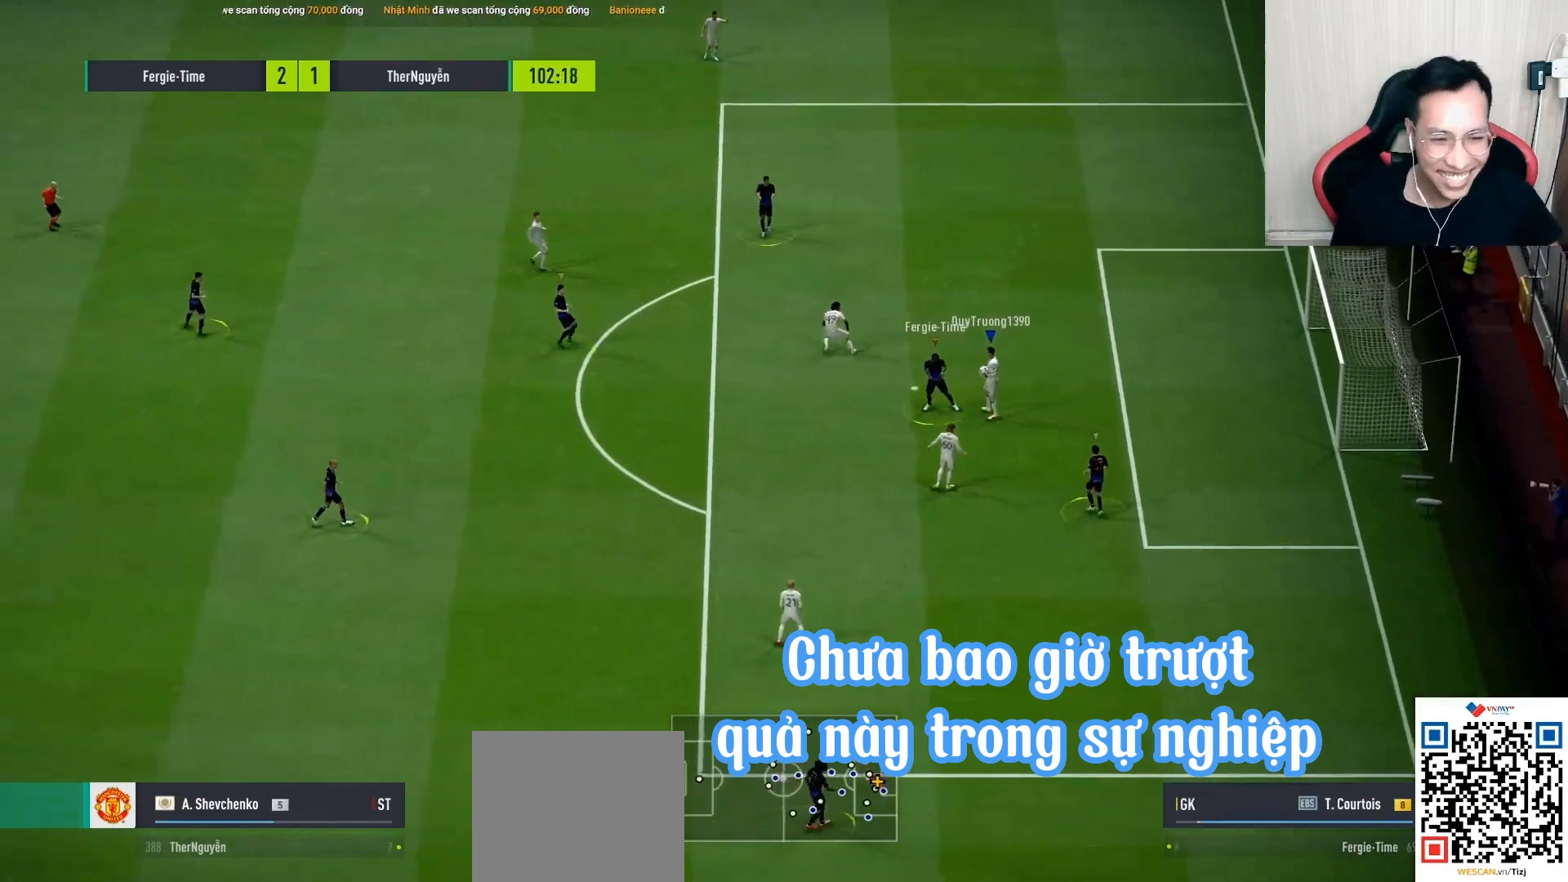
{"buttons": [], "left_stick": "center", "right_stick": "center", "events": []}
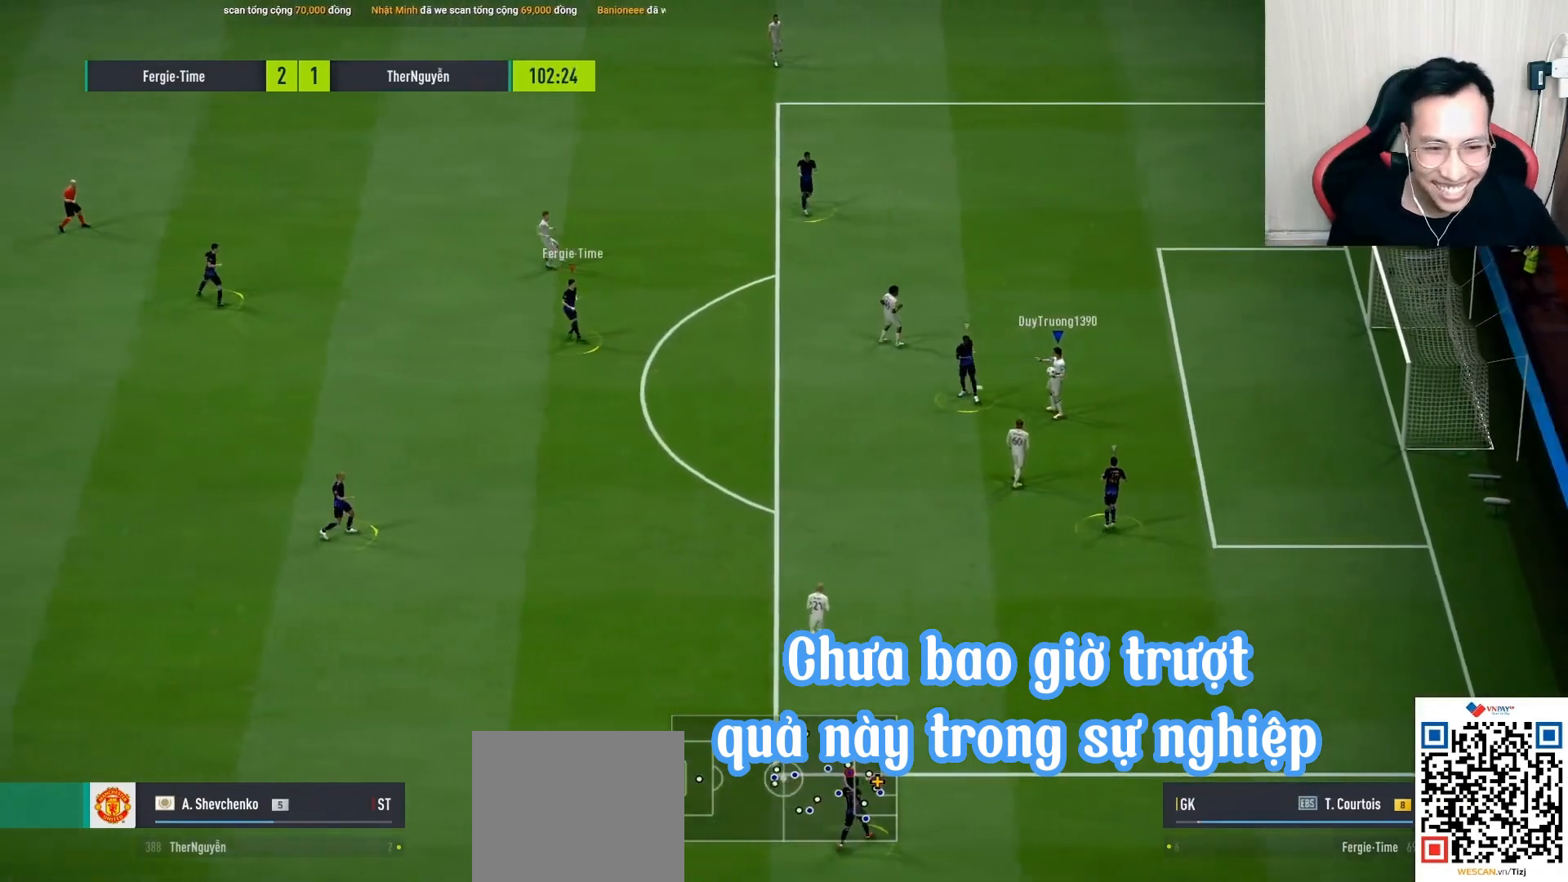
{"buttons": [], "left_stick": "center", "right_stick": "center", "events": [[67, "DPAD_UP", "down"], [150, "DPAD_UP", "up"], [250, "DPAD_DOWN", "down"], [283, "L2", "down"], [383, "DPAD_DOWN", "up"], [433, "L2", "up"]]}
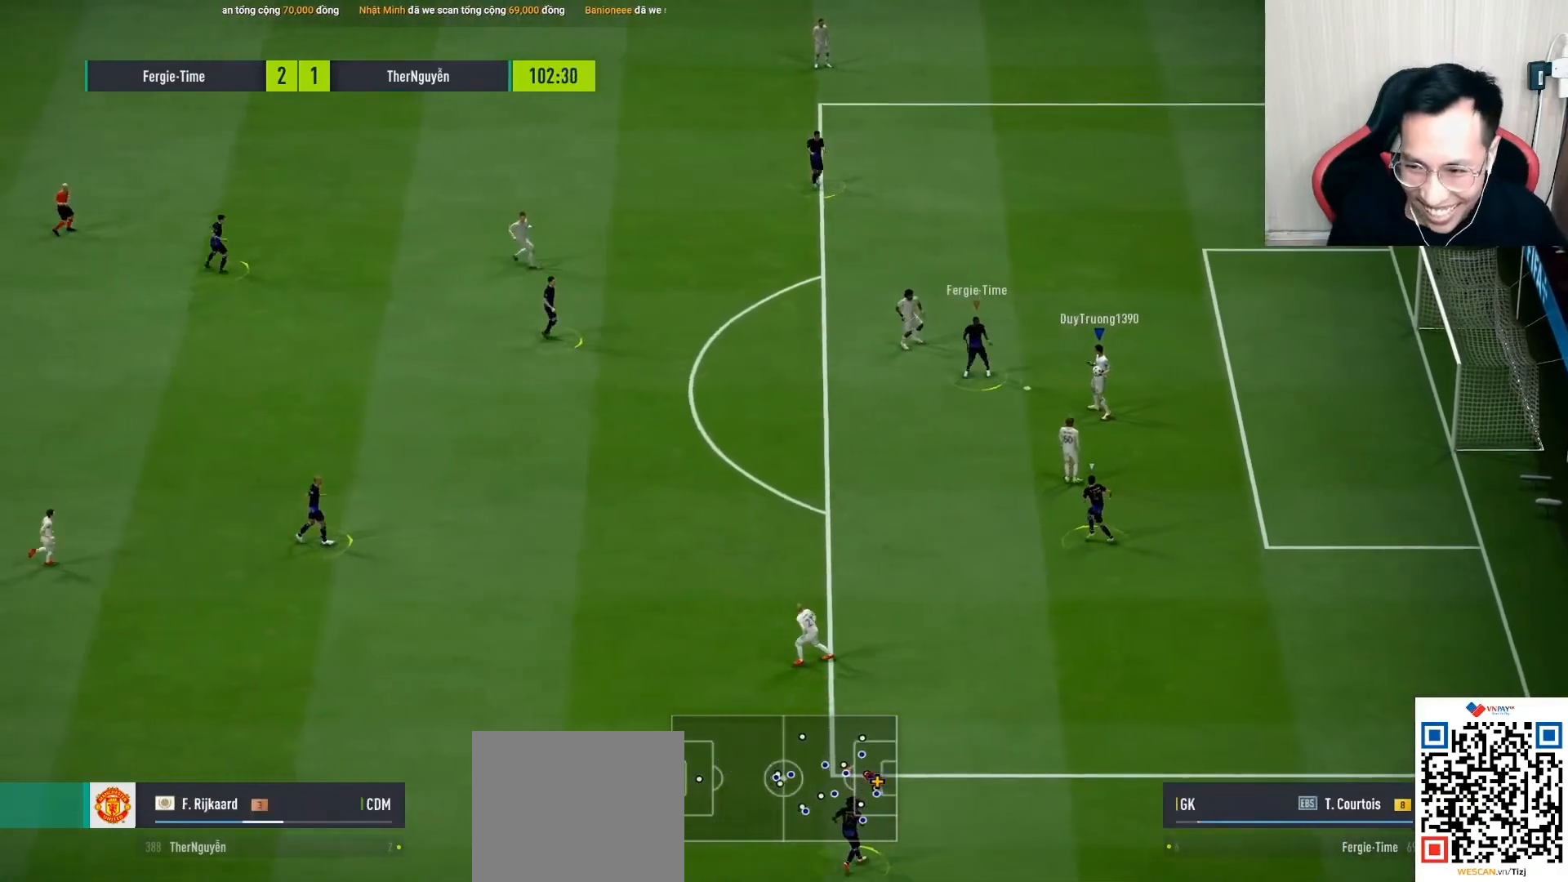
{"buttons": ["CROSS", "R1"], "left_stick": "down-left", "right_stick": "center", "events": [[167, "left_stick", "left"], [233, "CROSS", "down"], [250, "left_stick", "down-left"], [350, "R1", "down"]]}
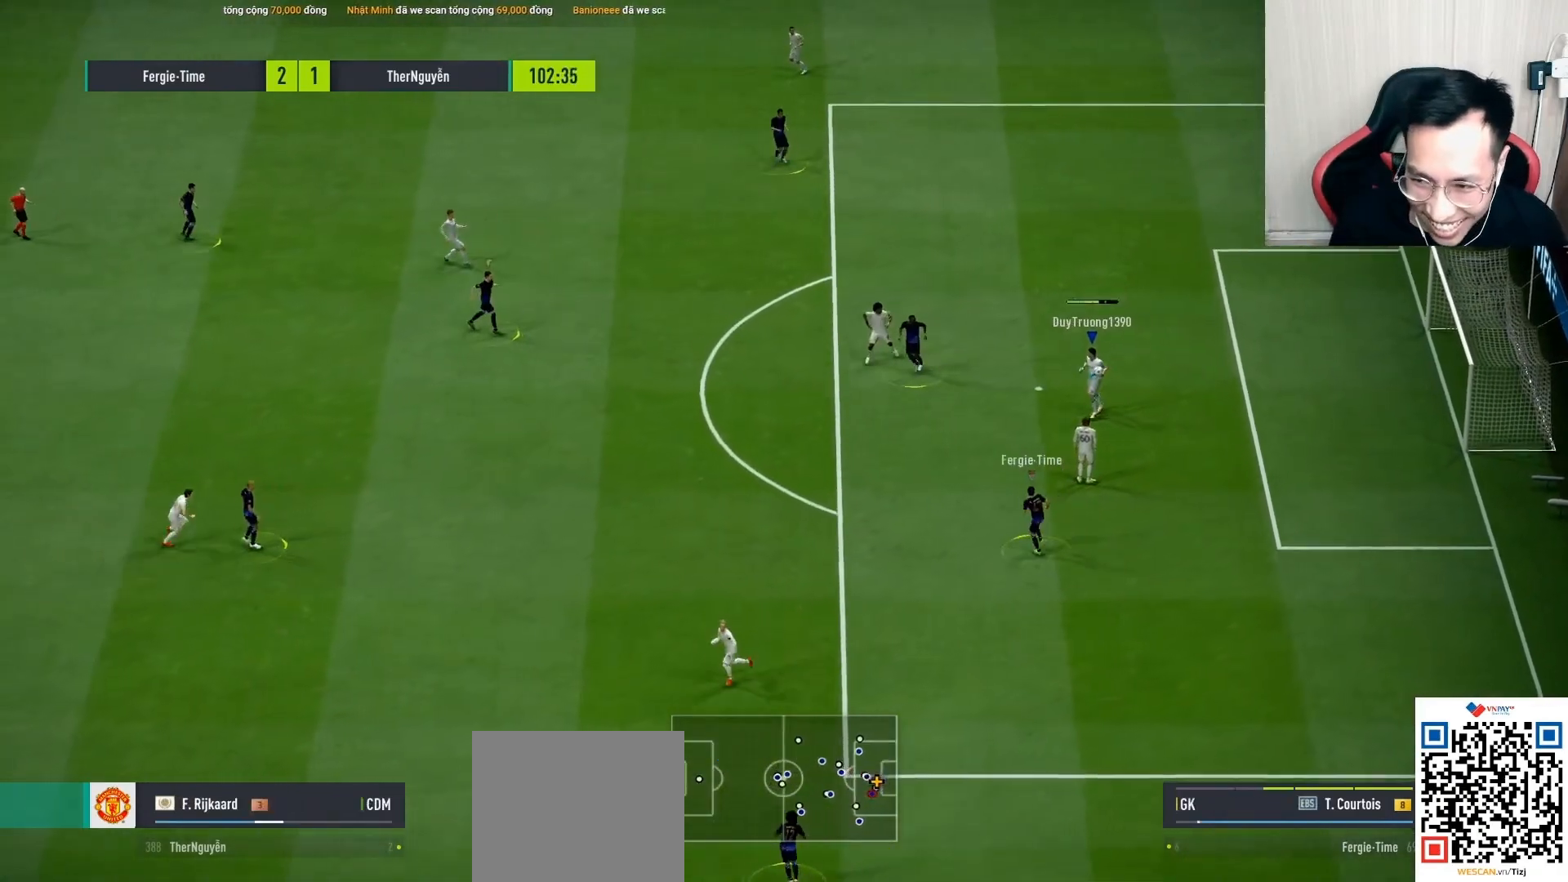
{"buttons": ["CROSS", "R1"], "left_stick": "down-left", "right_stick": "center", "events": []}
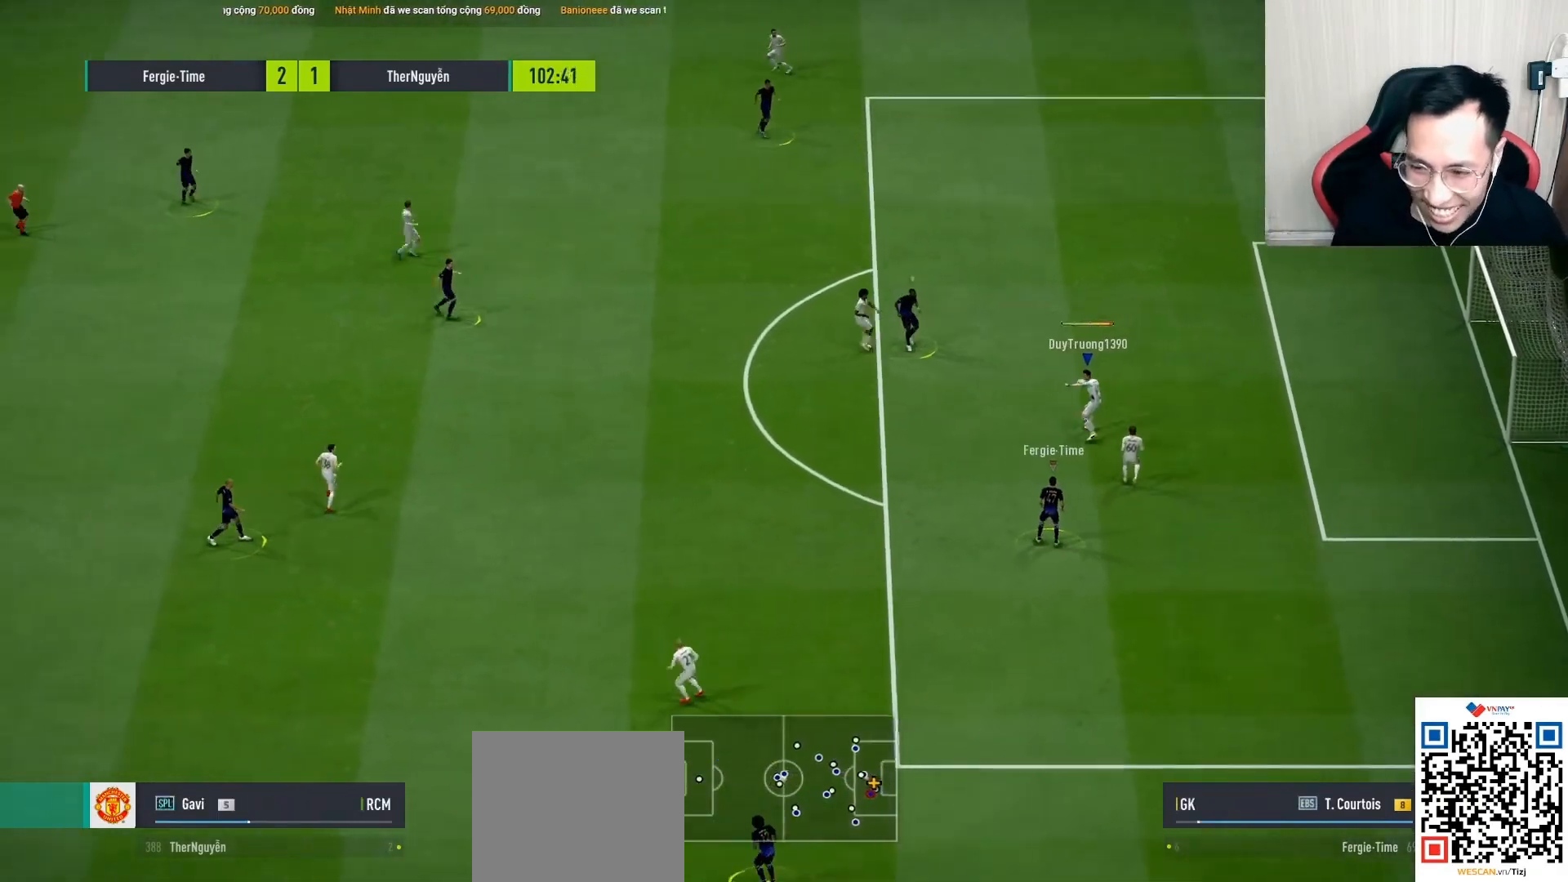
{"buttons": ["R1"], "left_stick": "down-left", "right_stick": "center", "events": [[483, "CROSS", "up"]]}
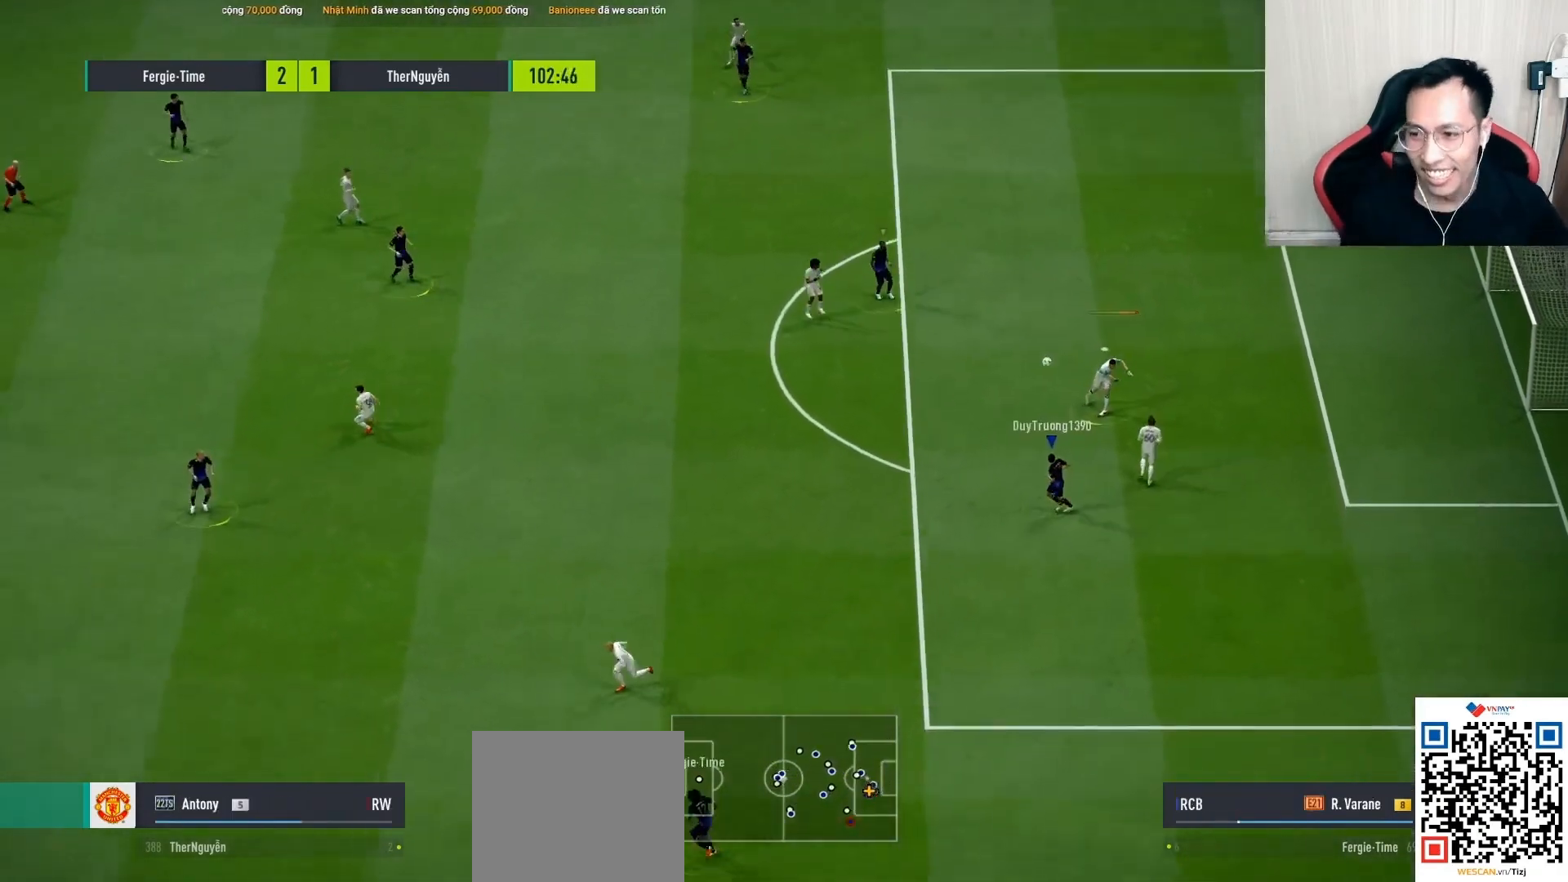
{"buttons": [], "left_stick": "down-left", "right_stick": "center", "events": [[267, "R1", "up"]]}
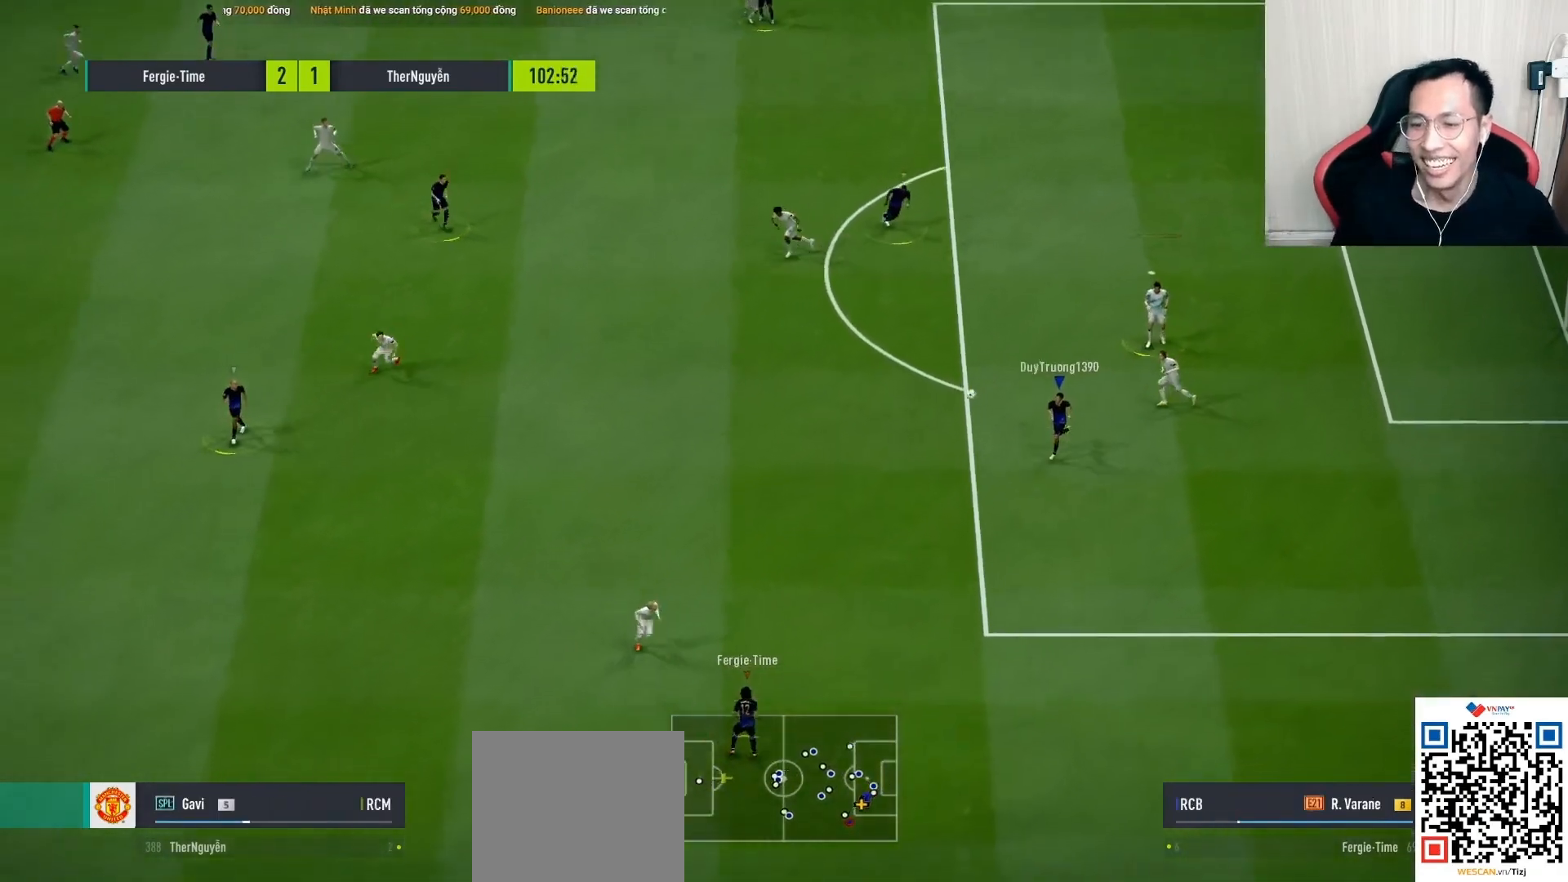
{"buttons": [], "left_stick": "down-left", "right_stick": "center", "events": []}
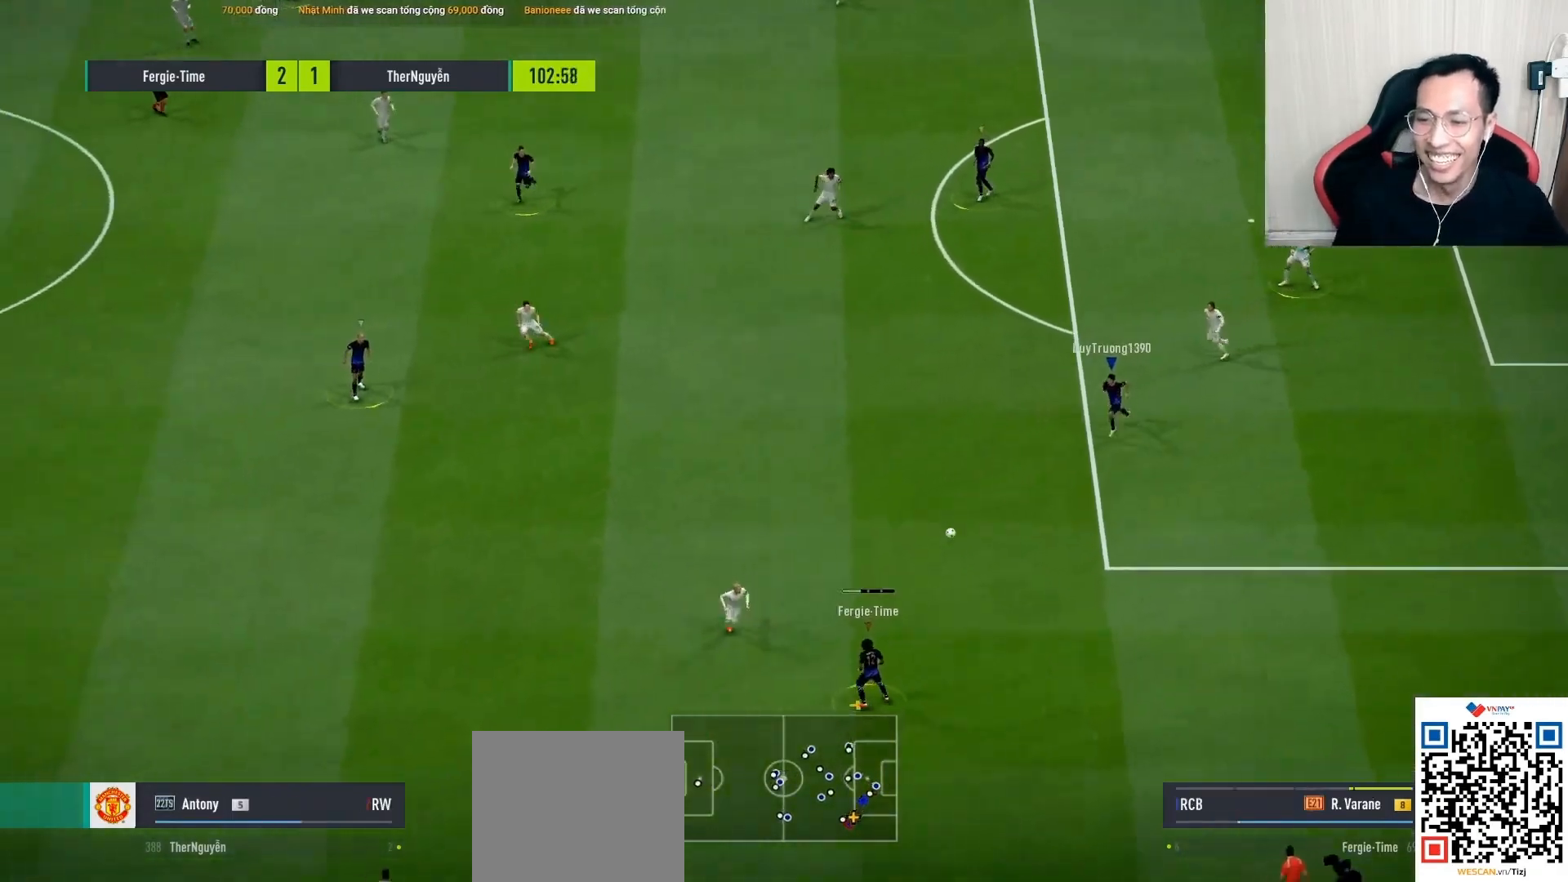
{"buttons": [], "left_stick": "left", "right_stick": "center", "events": [[67, "left_stick", "center"], [467, "left_stick", "left"]]}
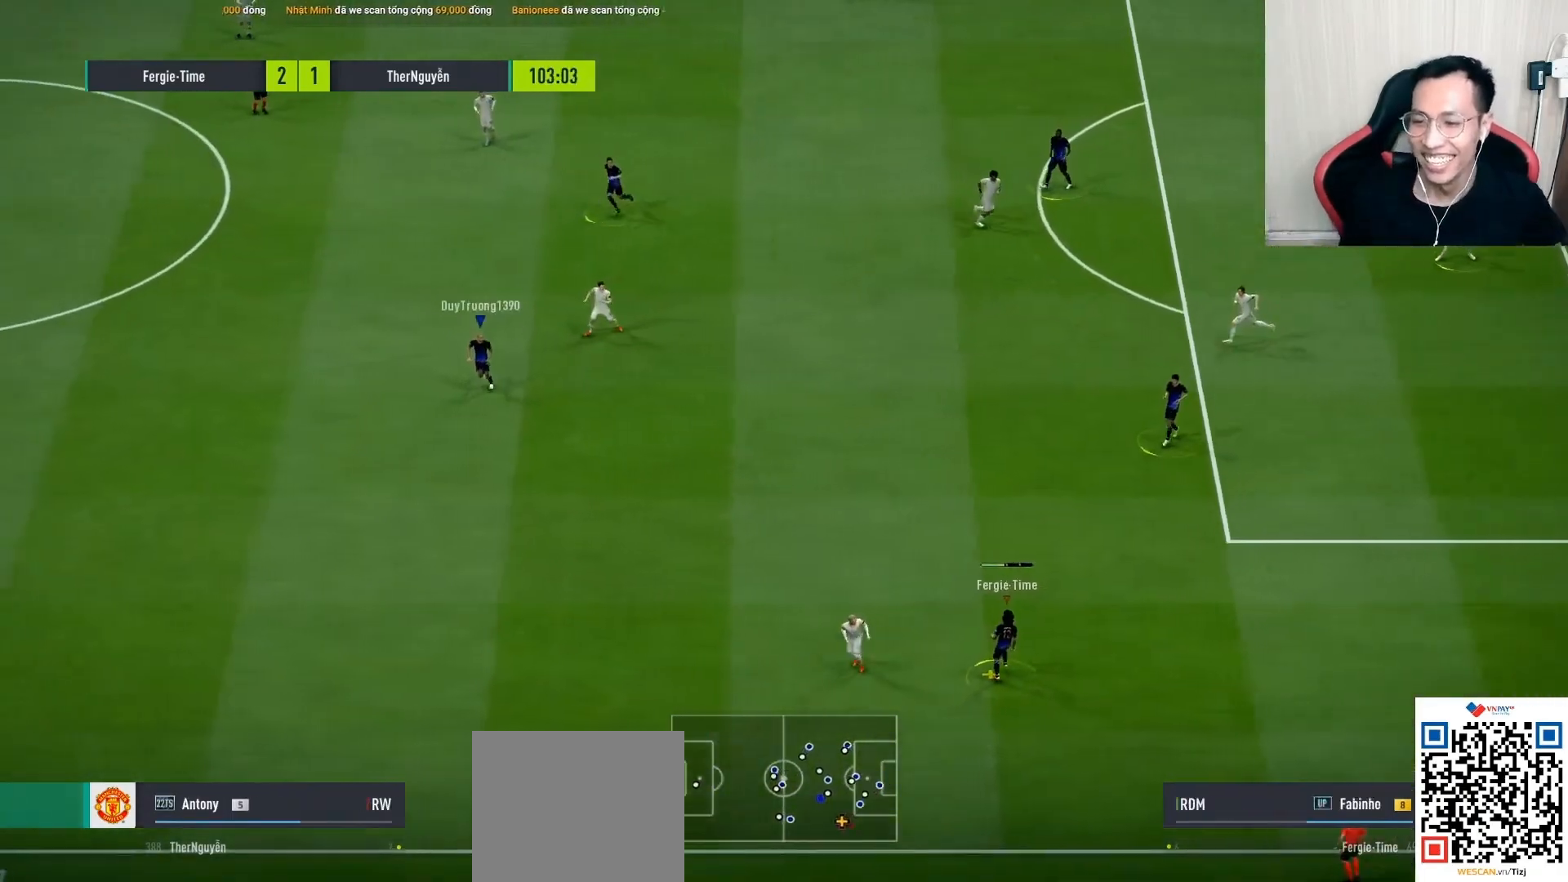
{"buttons": ["R1"], "left_stick": "down-left", "right_stick": "center", "events": [[67, "R1", "down"], [133, "left_stick", "down-left"]]}
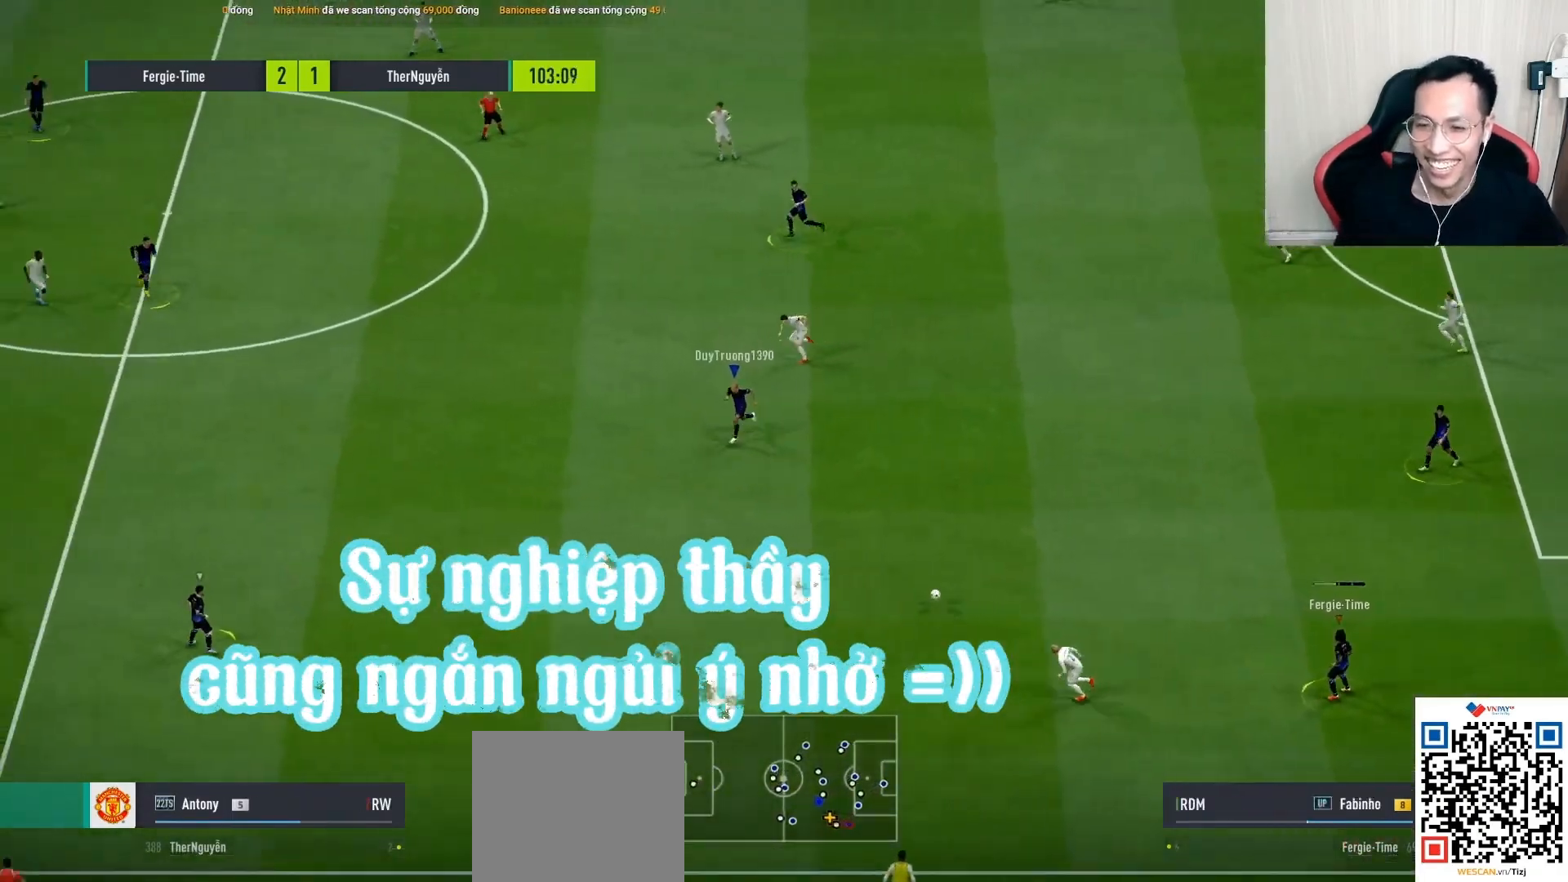
{"buttons": [], "left_stick": "down-left", "right_stick": "center", "events": [[217, "R1", "up"]]}
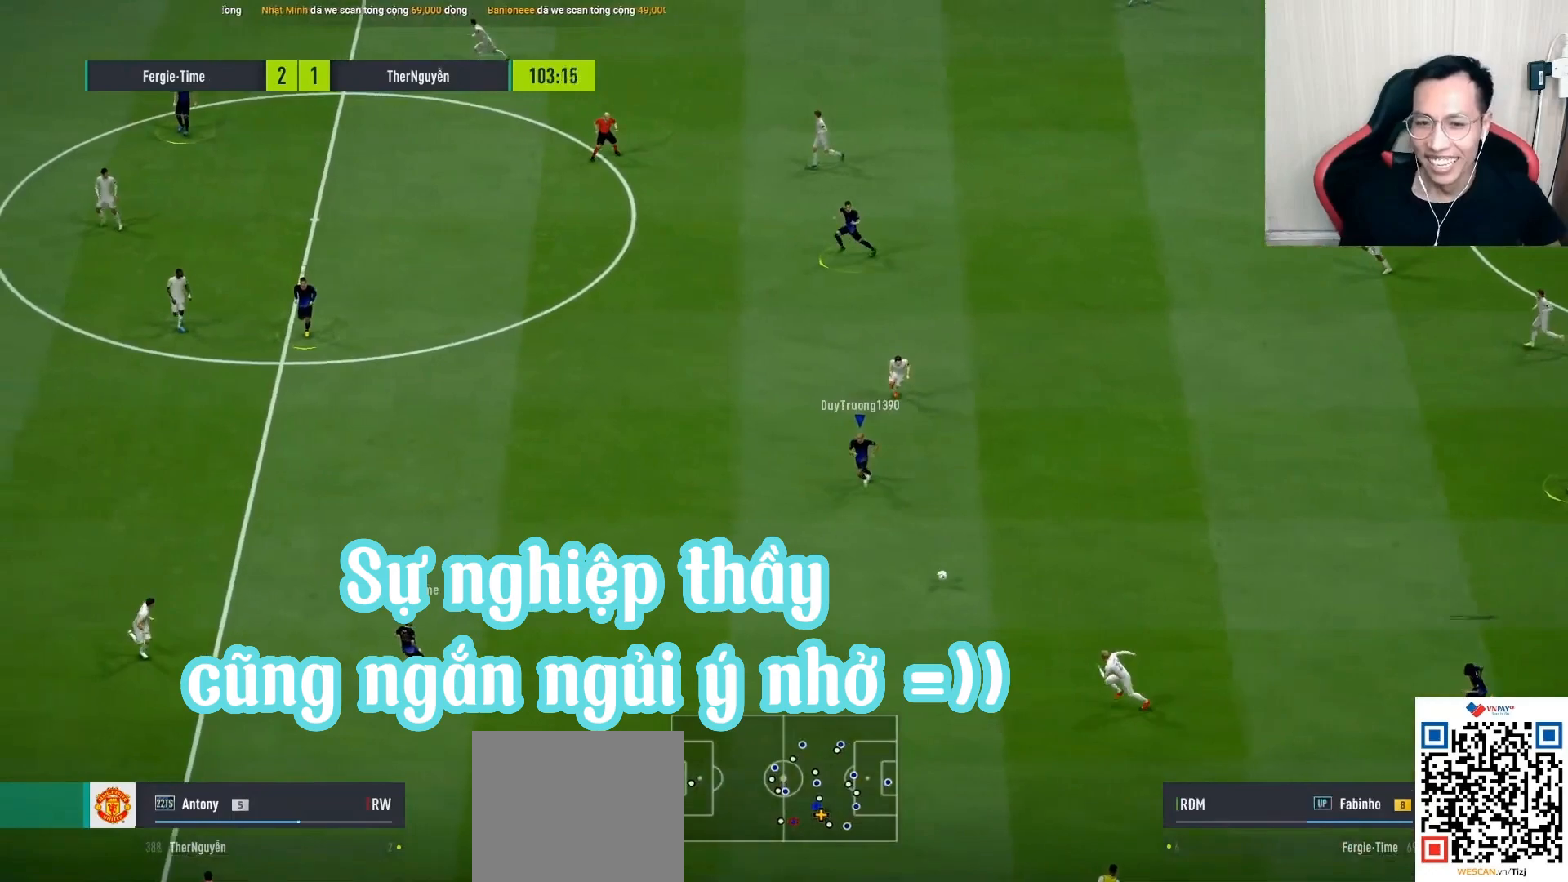
{"buttons": [], "left_stick": "left", "right_stick": "center", "events": [[267, "left_stick", "left"]]}